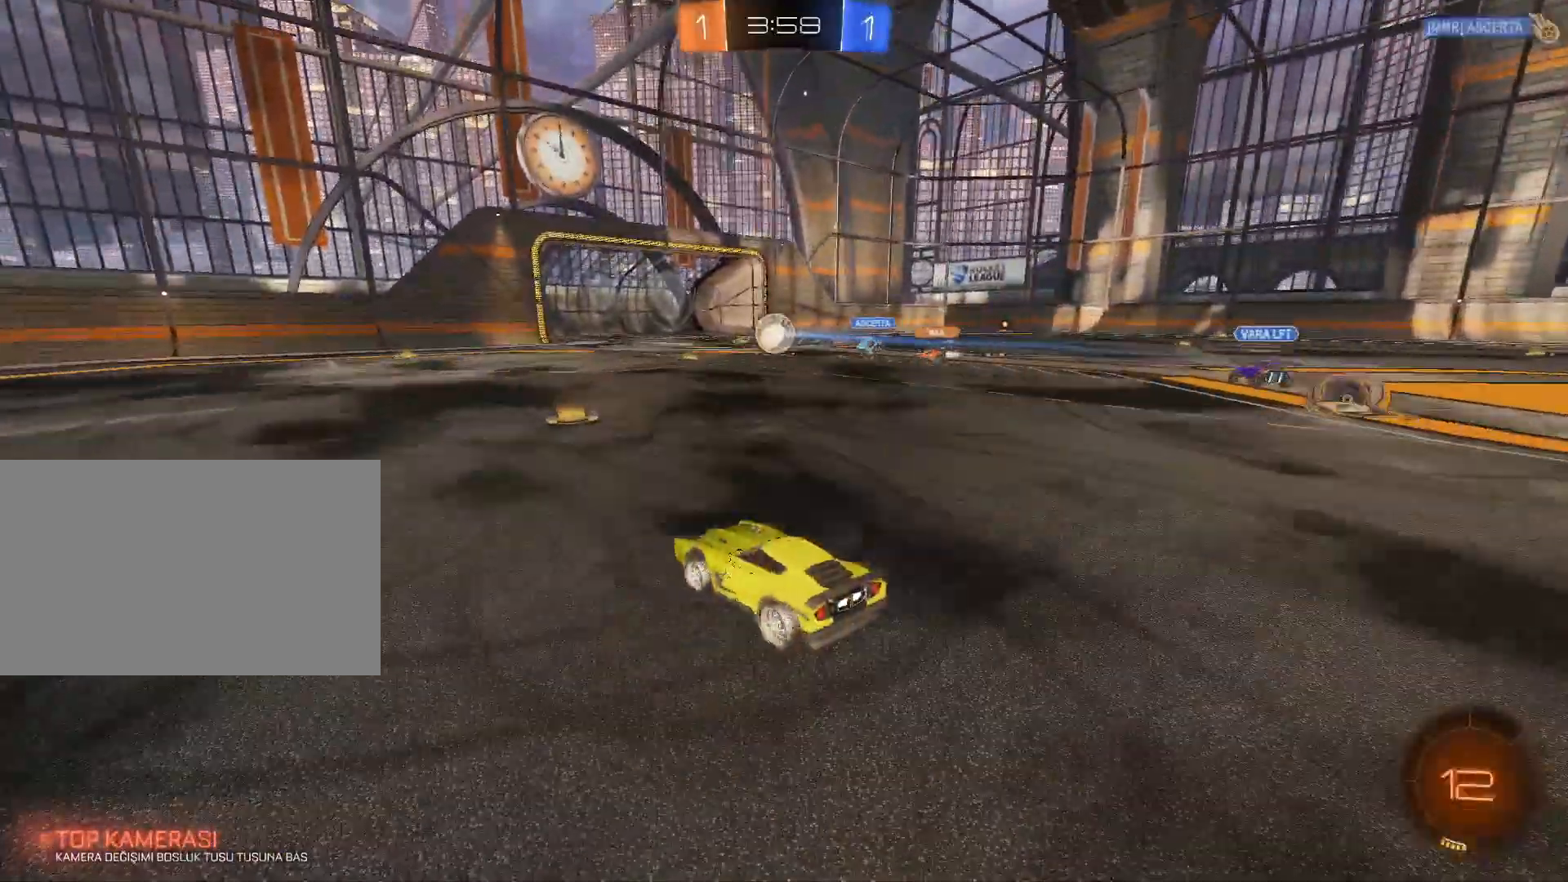
Gameplay with keyboard and mouse; each line is a JSON object with the keys and mouse buttons held at the frame after it. "events" lists presses ("down") and releases ("up") of "1", "2", "3", "4", "5", "a", "alt", "c", "caps_lock", "ctrl", "d", "e", "f", "g", "q", "r", "s", "shift", "space", "t", "tab", "v", "w", "x", "z", "mouse_left", "mouse_wheel" and "mouse_right" between this image and that frame as [ms after this image, input, new state], when the widget could be followed in between. "mouse_left", "mouse_wheel", "mouse_right" = the "left", "wheel", "right" buttons of the "mouse" list. No other keys are recorded. "wheel" means that the mouse wheel is clicked or scrolled. Not read: mouse_move.
{"keys": ["w"], "mouse": ["right"], "events": [[150, "d", "down"], [250, "d", "up"], [250, "mouse_left", "down"], [250, "mouse_right", "down"], [267, "mouse_right", "up"], [334, "mouse_left", "up"], [384, "mouse_right", "down"]]}
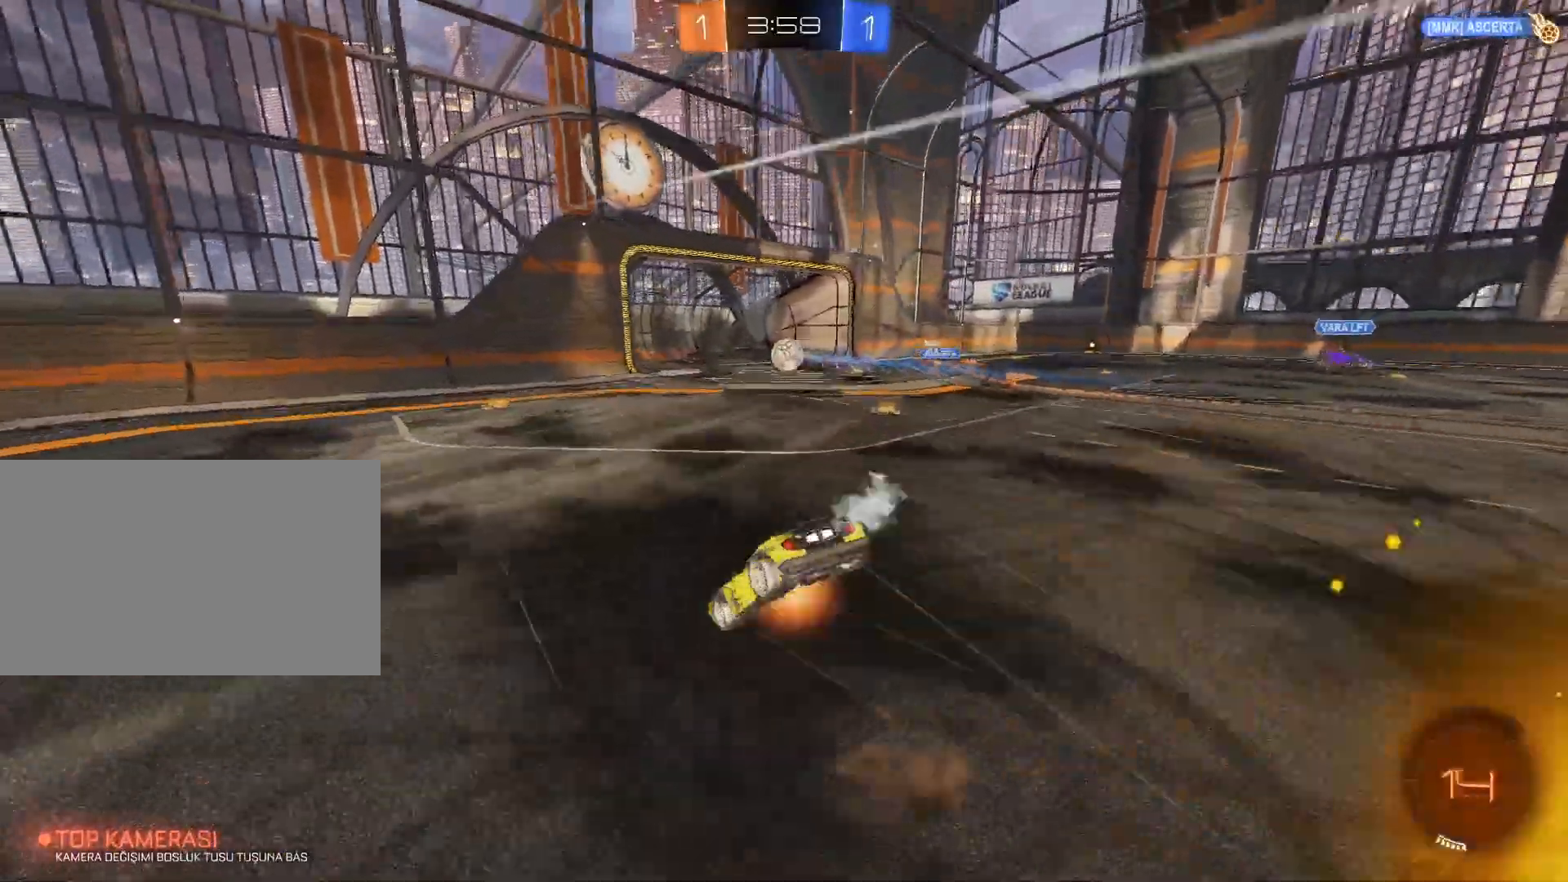
{"keys": [], "mouse": [], "events": [[83, "mouse_right", "up"], [184, "w", "up"]]}
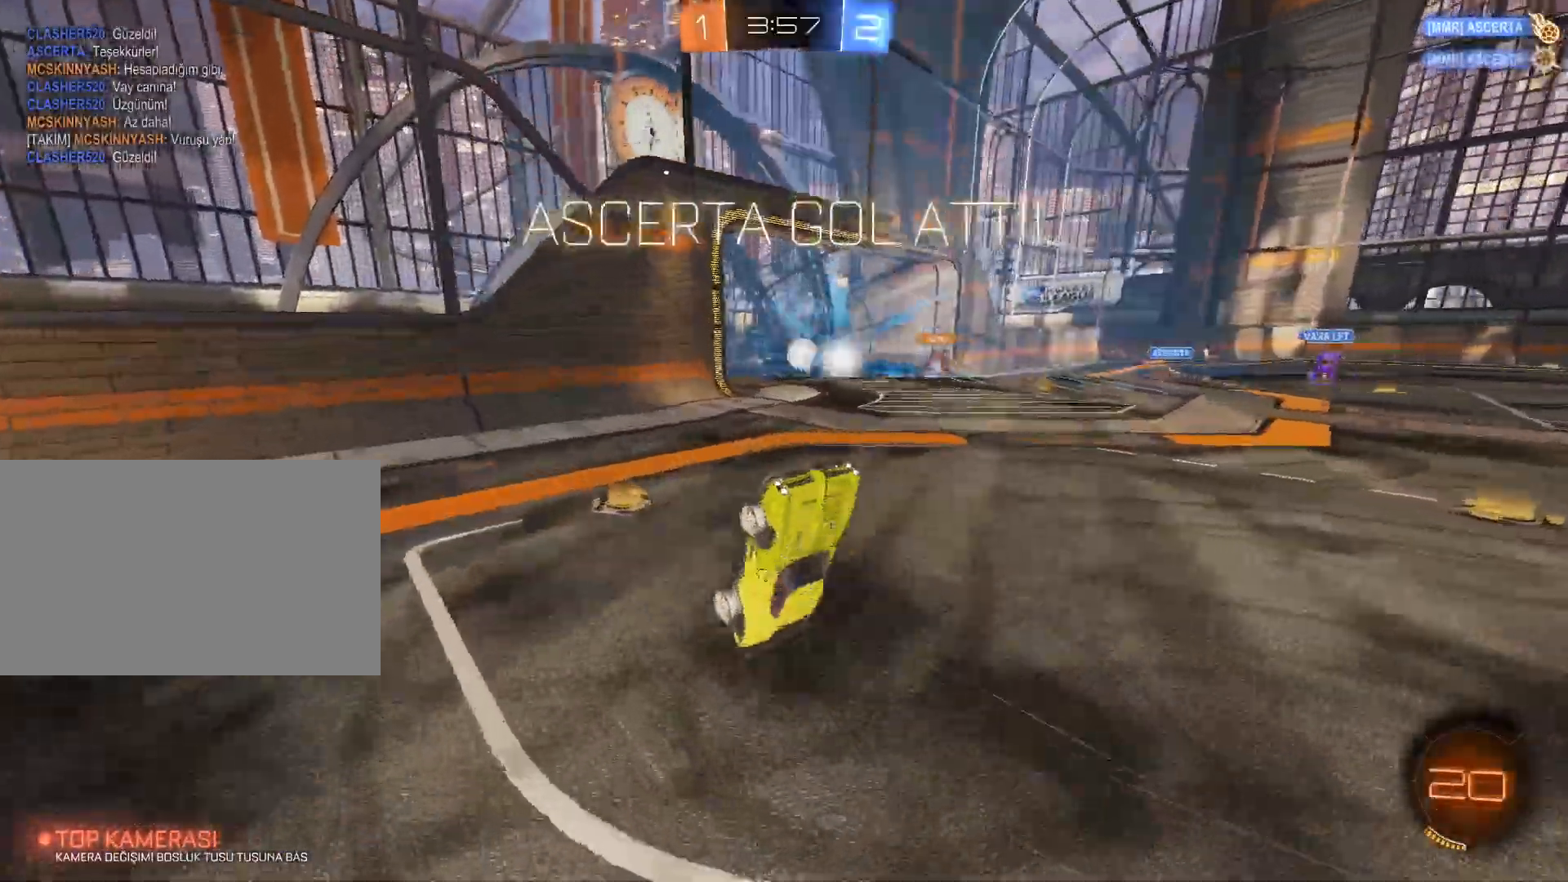
{"keys": [], "mouse": [], "events": []}
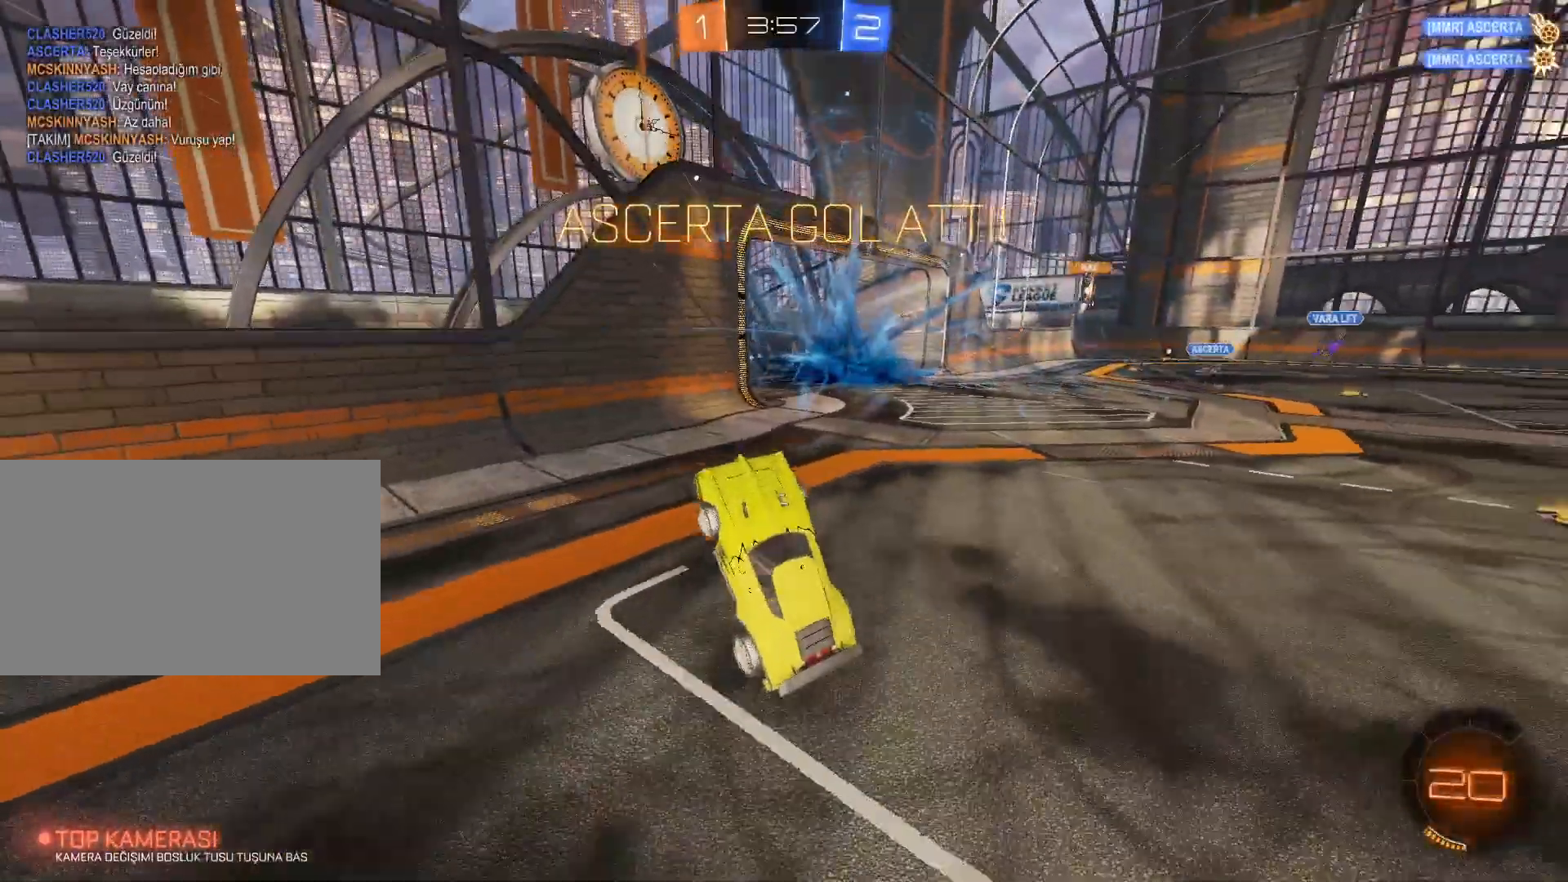
{"keys": ["e"], "mouse": [], "events": [[450, "e", "down"]]}
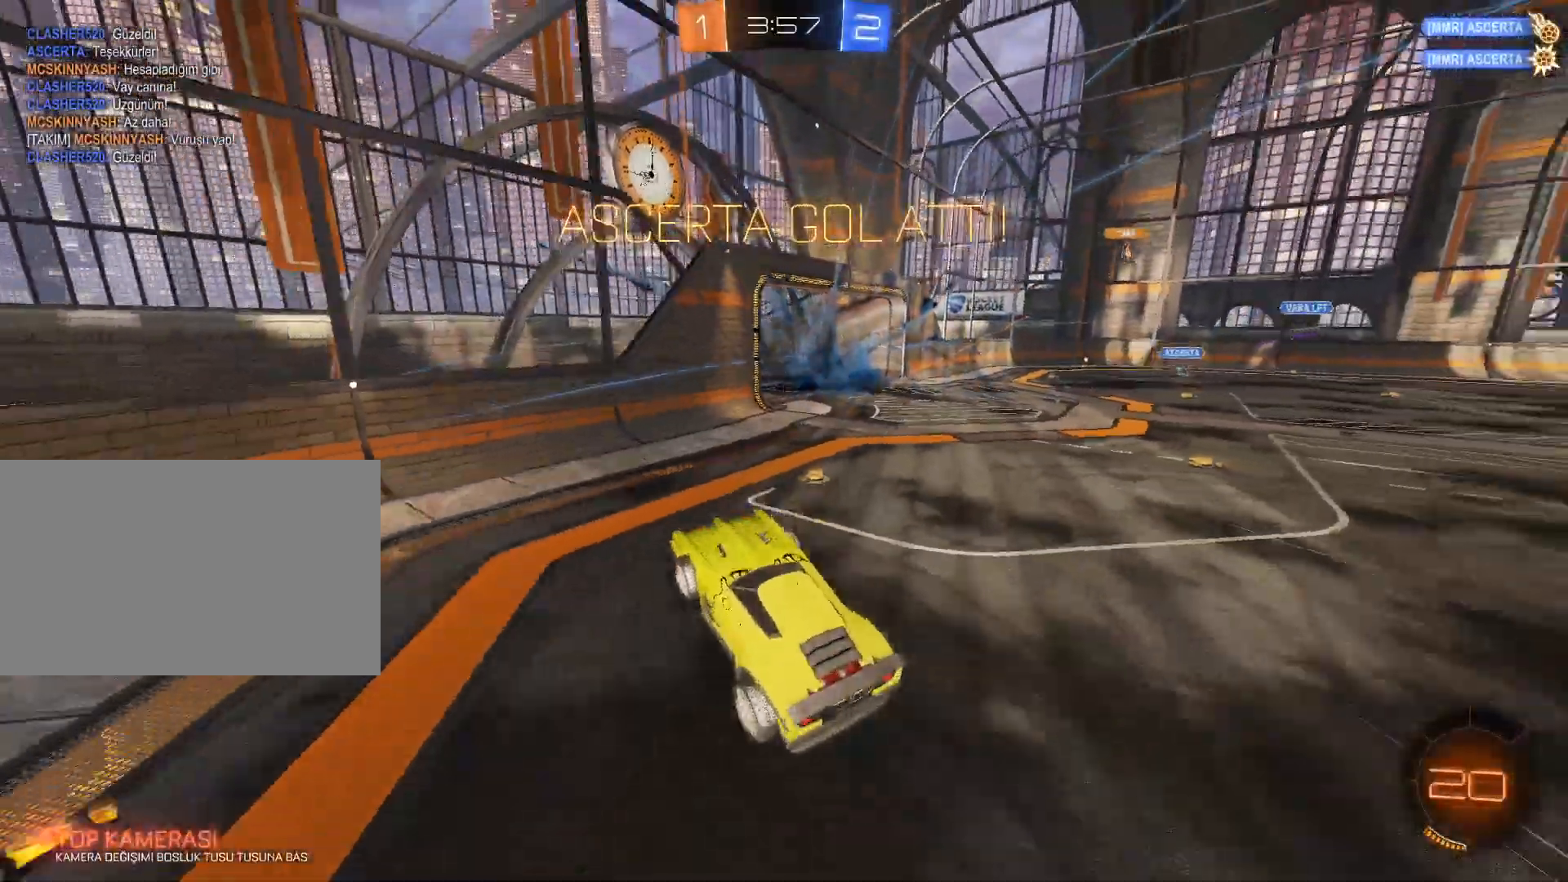
{"keys": [], "mouse": [], "events": [[133, "e", "up"]]}
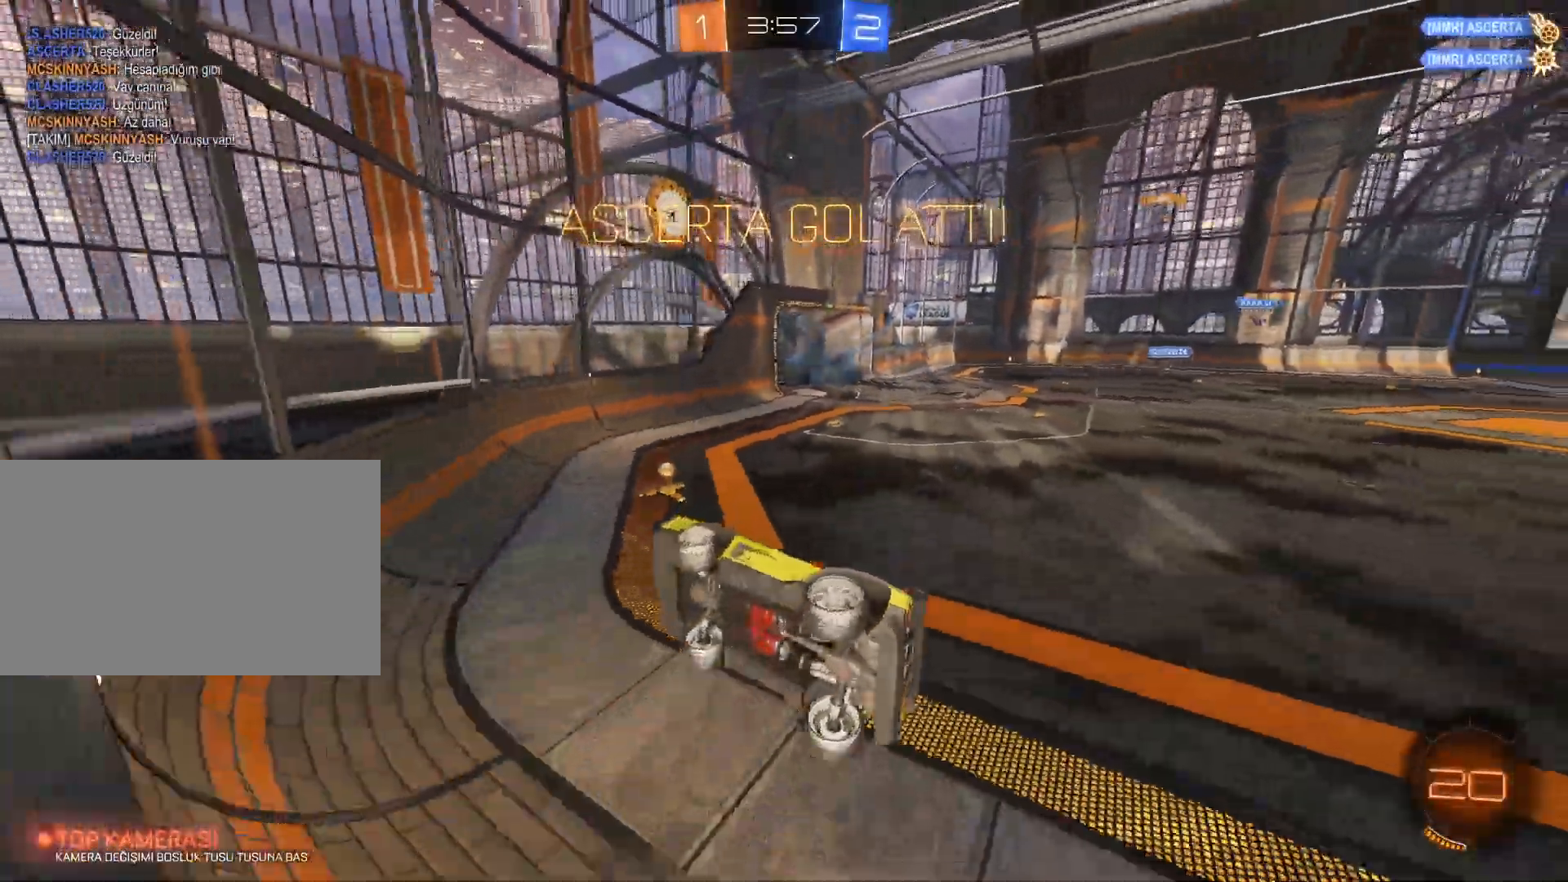
{"keys": [], "mouse": [], "events": [[200, "q", "down"], [234, "mouse_right", "down"], [234, "s", "down"], [284, "d", "down"], [384, "mouse_right", "up"], [467, "d", "up"], [467, "q", "up"], [467, "s", "up"]]}
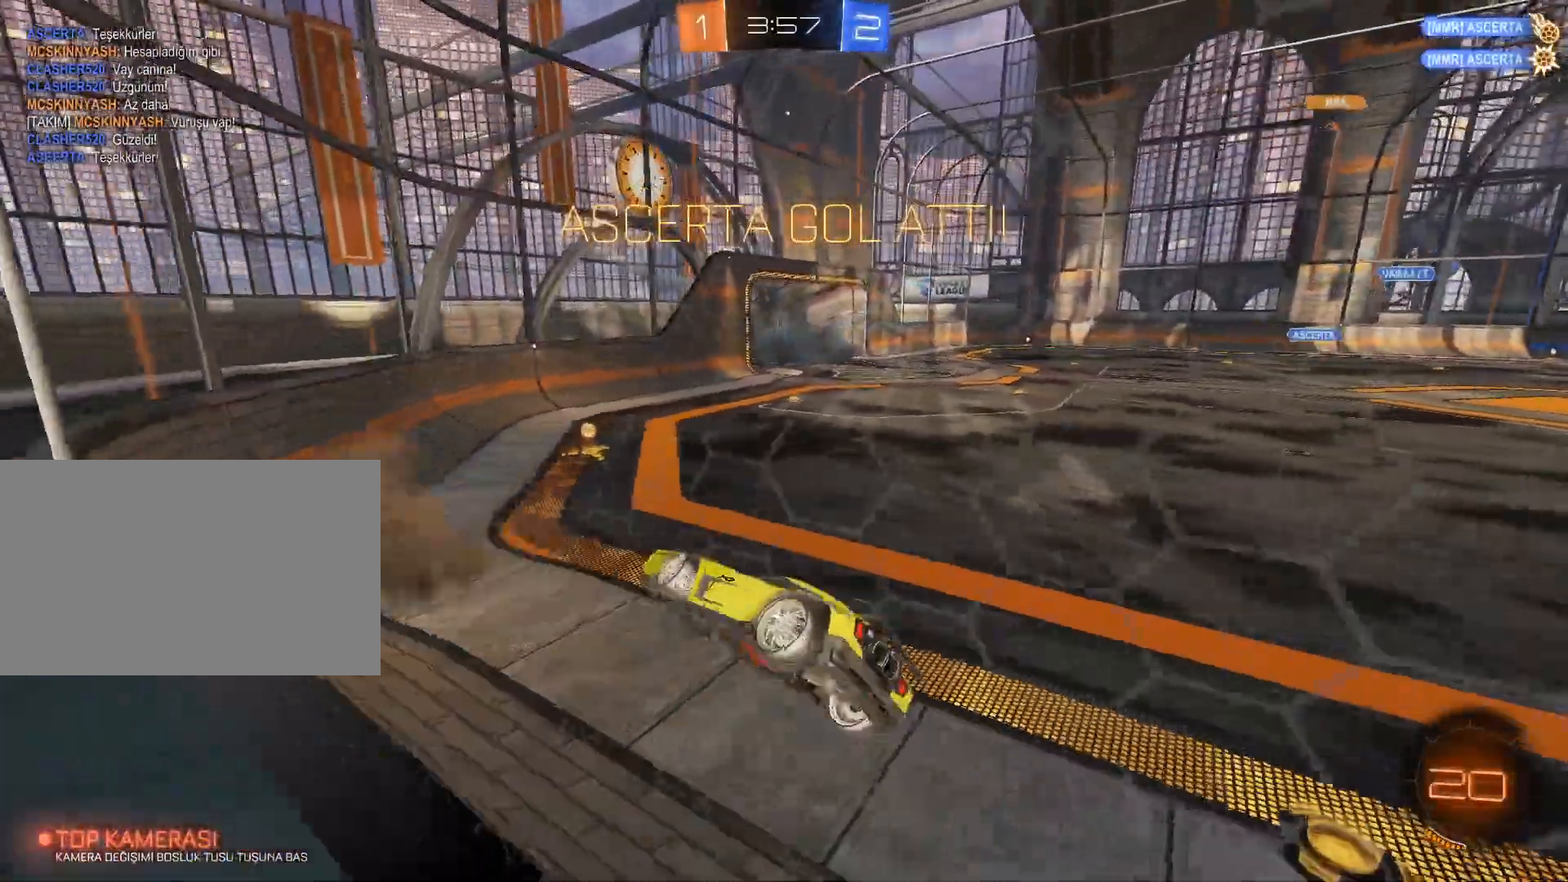
{"keys": [], "mouse": [], "events": []}
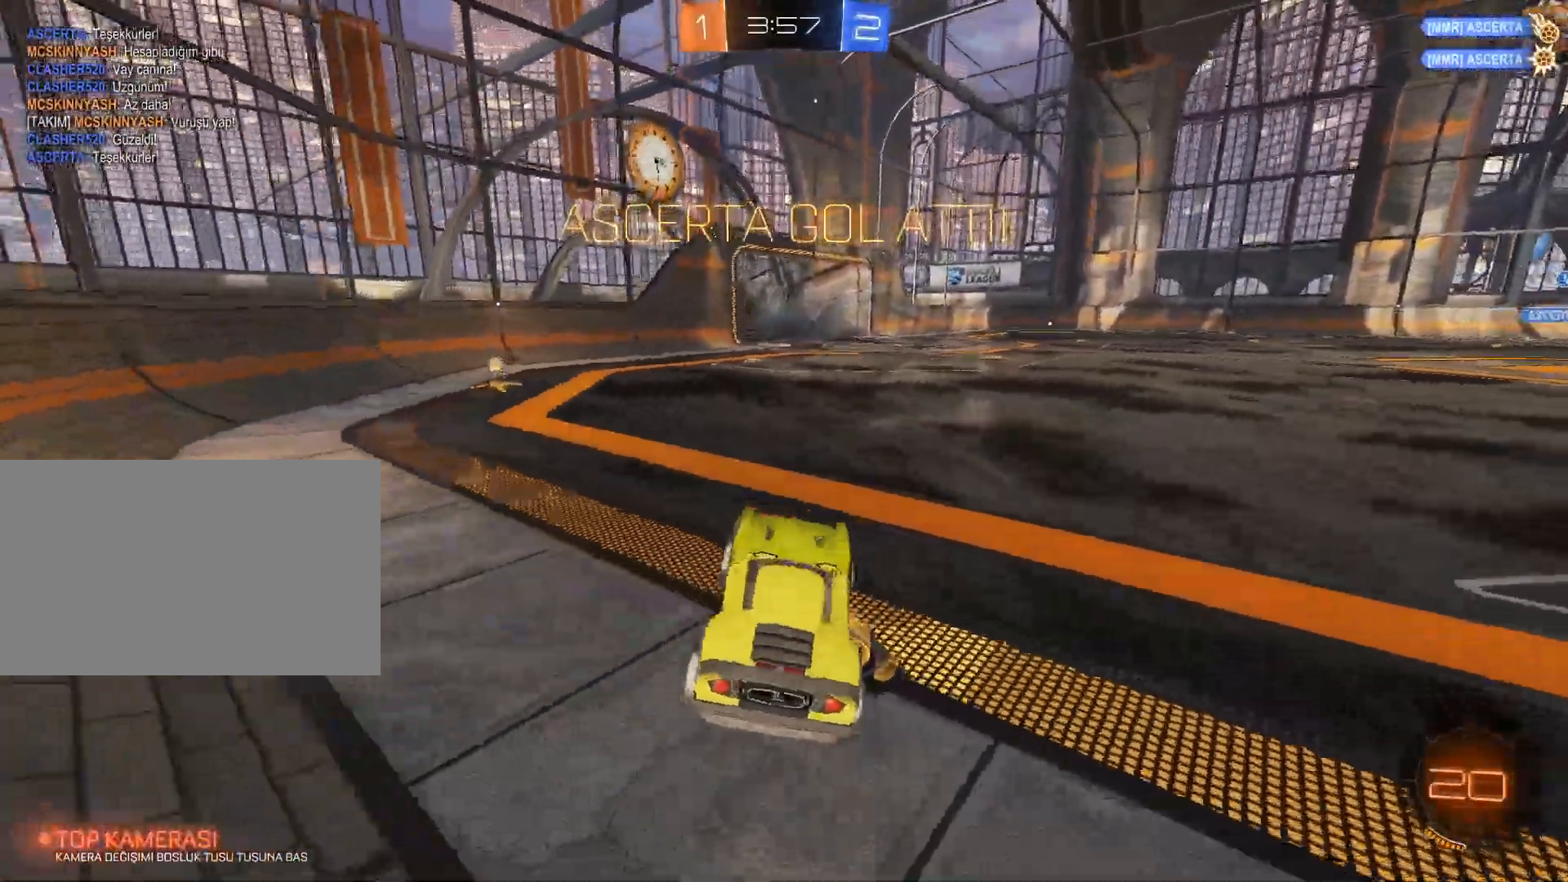
{"keys": [], "mouse": [], "events": []}
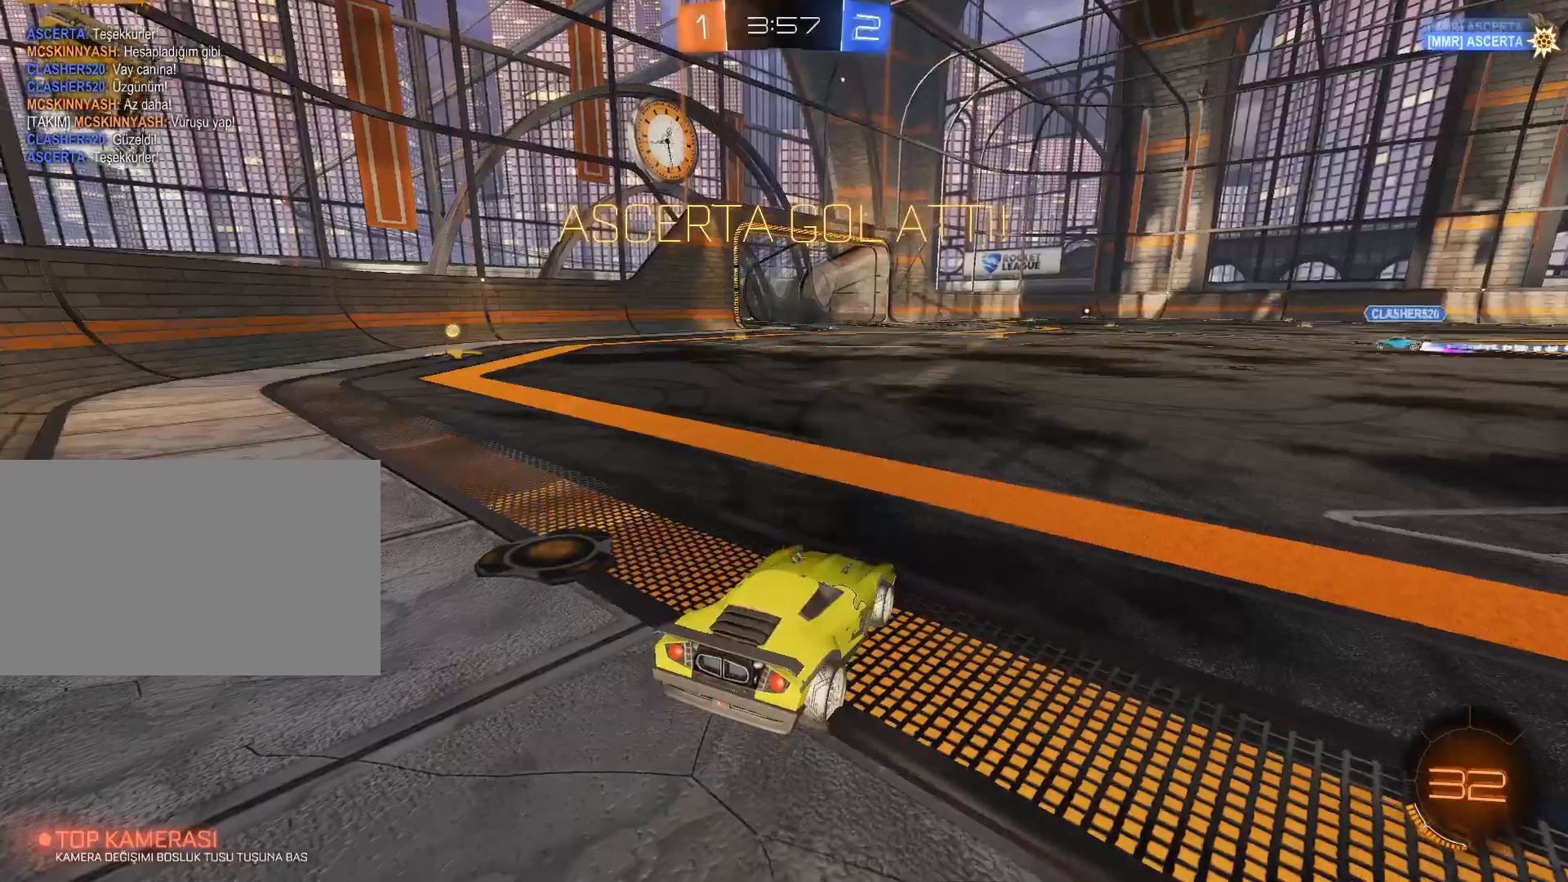
{"keys": [], "mouse": [], "events": []}
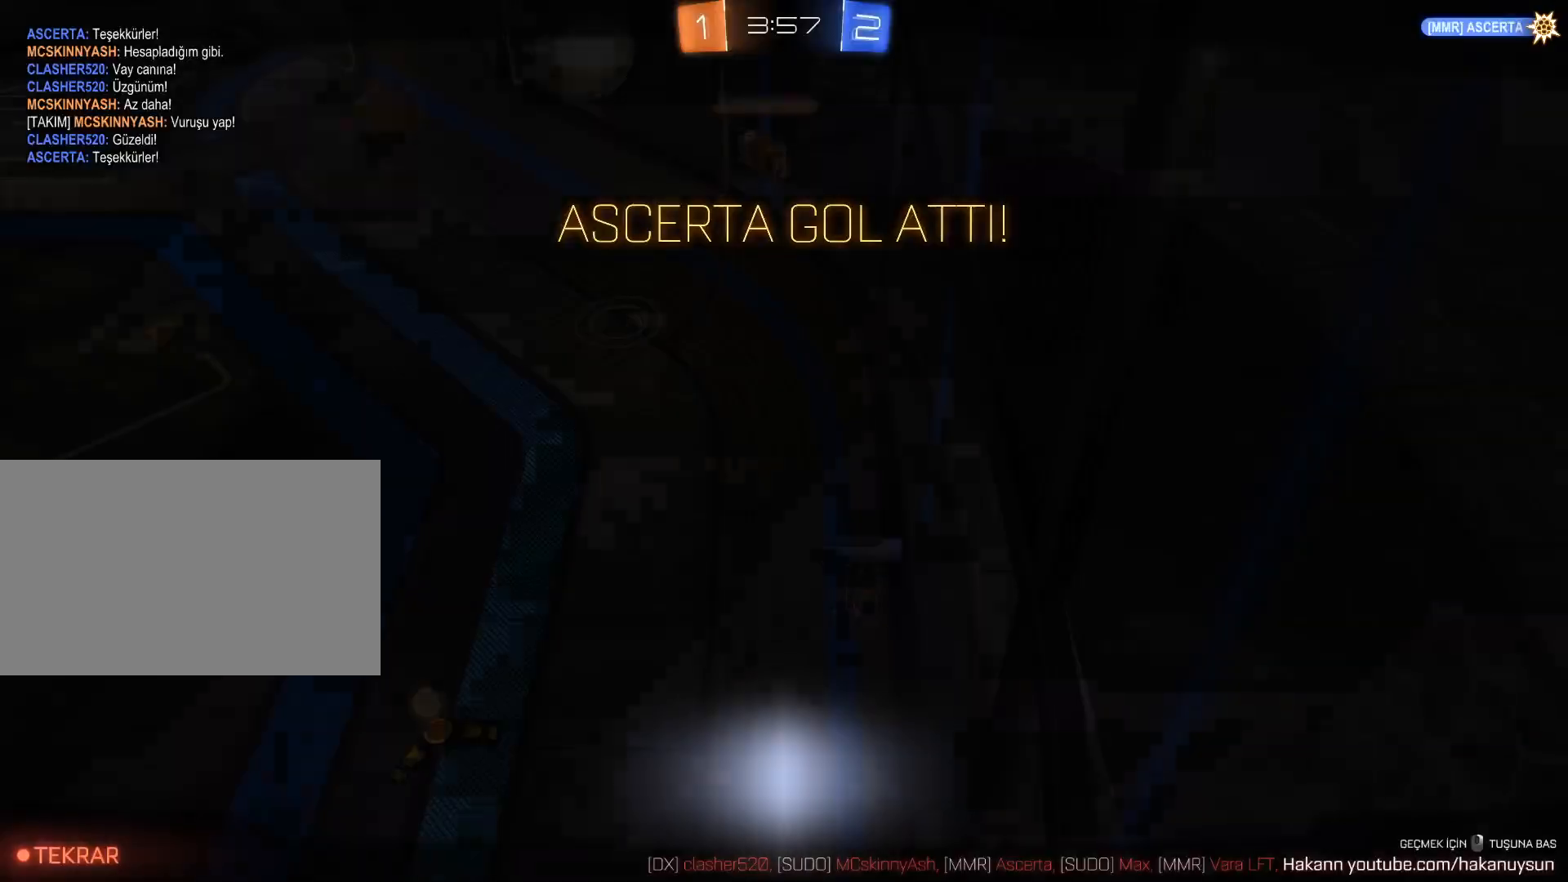
{"keys": [], "mouse": [], "events": []}
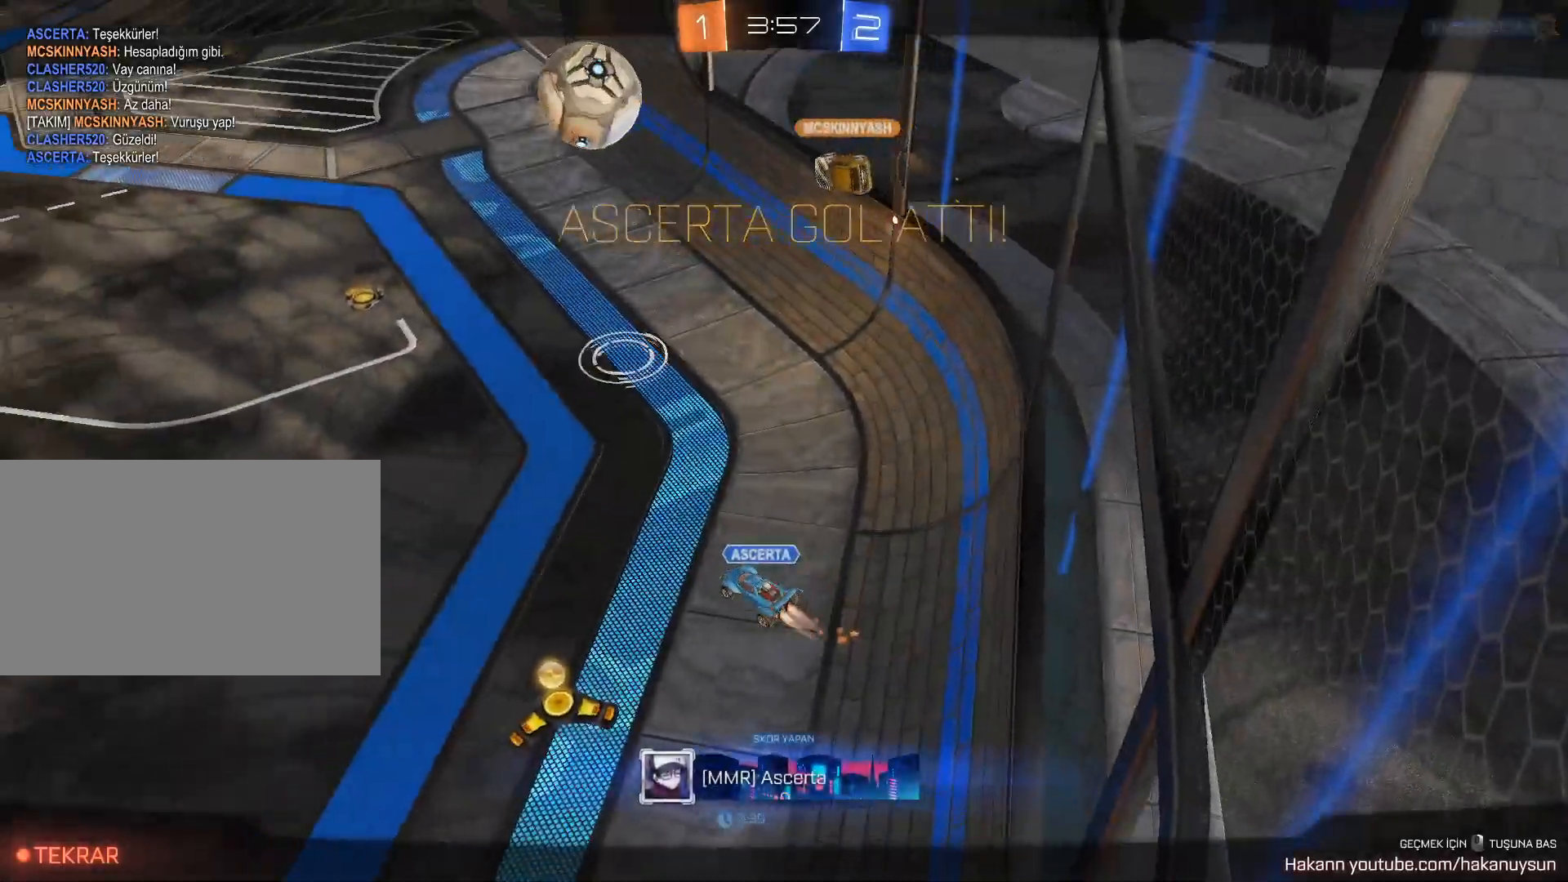
{"keys": [], "mouse": [], "events": []}
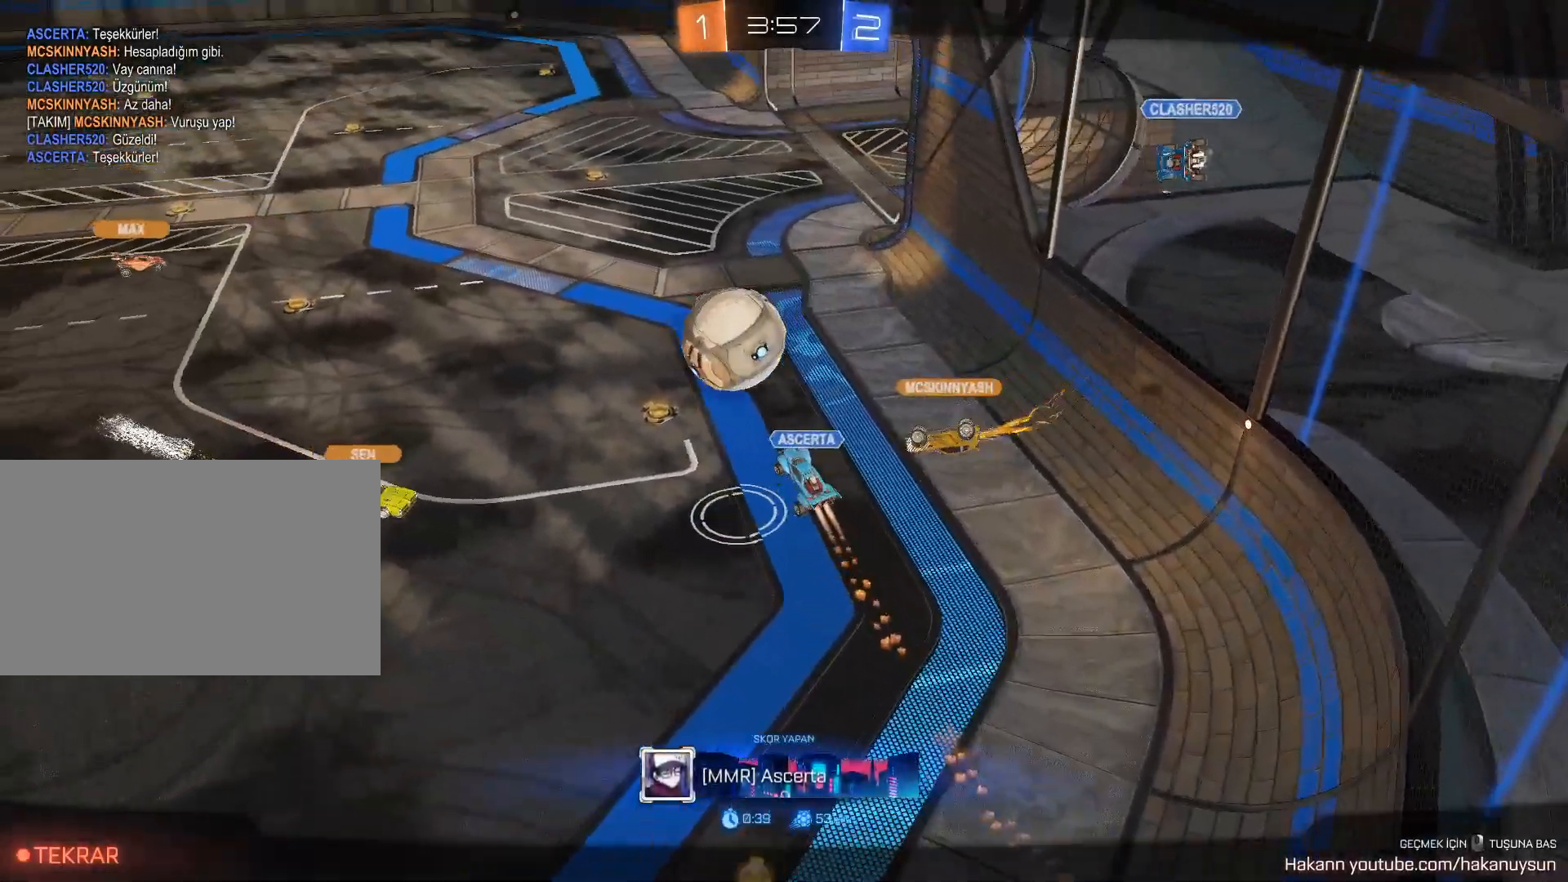
{"keys": [], "mouse": [], "events": []}
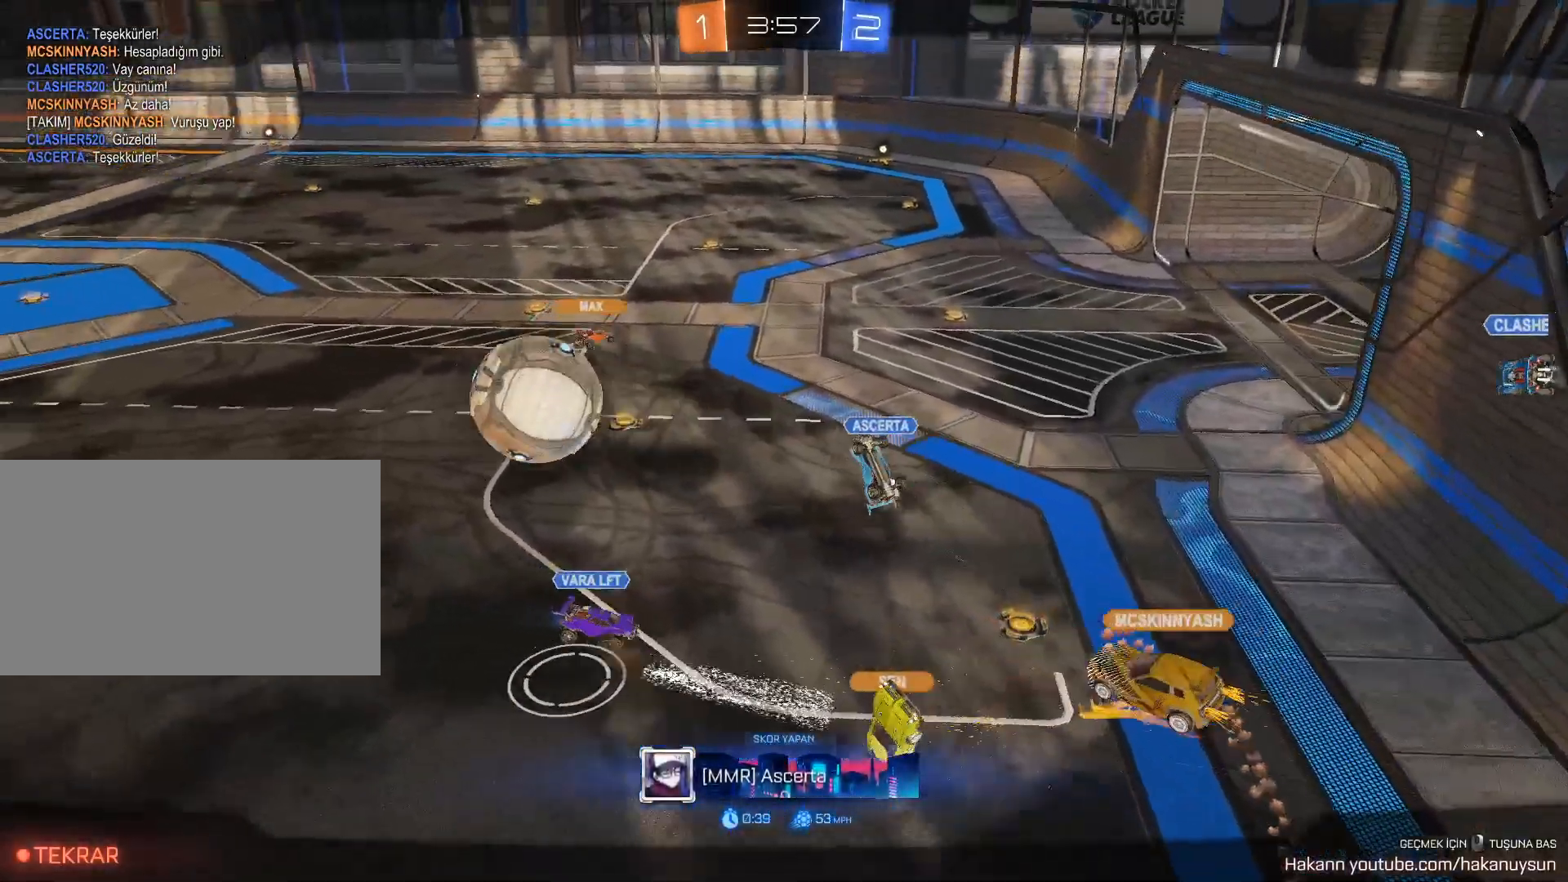
{"keys": [], "mouse": [], "events": []}
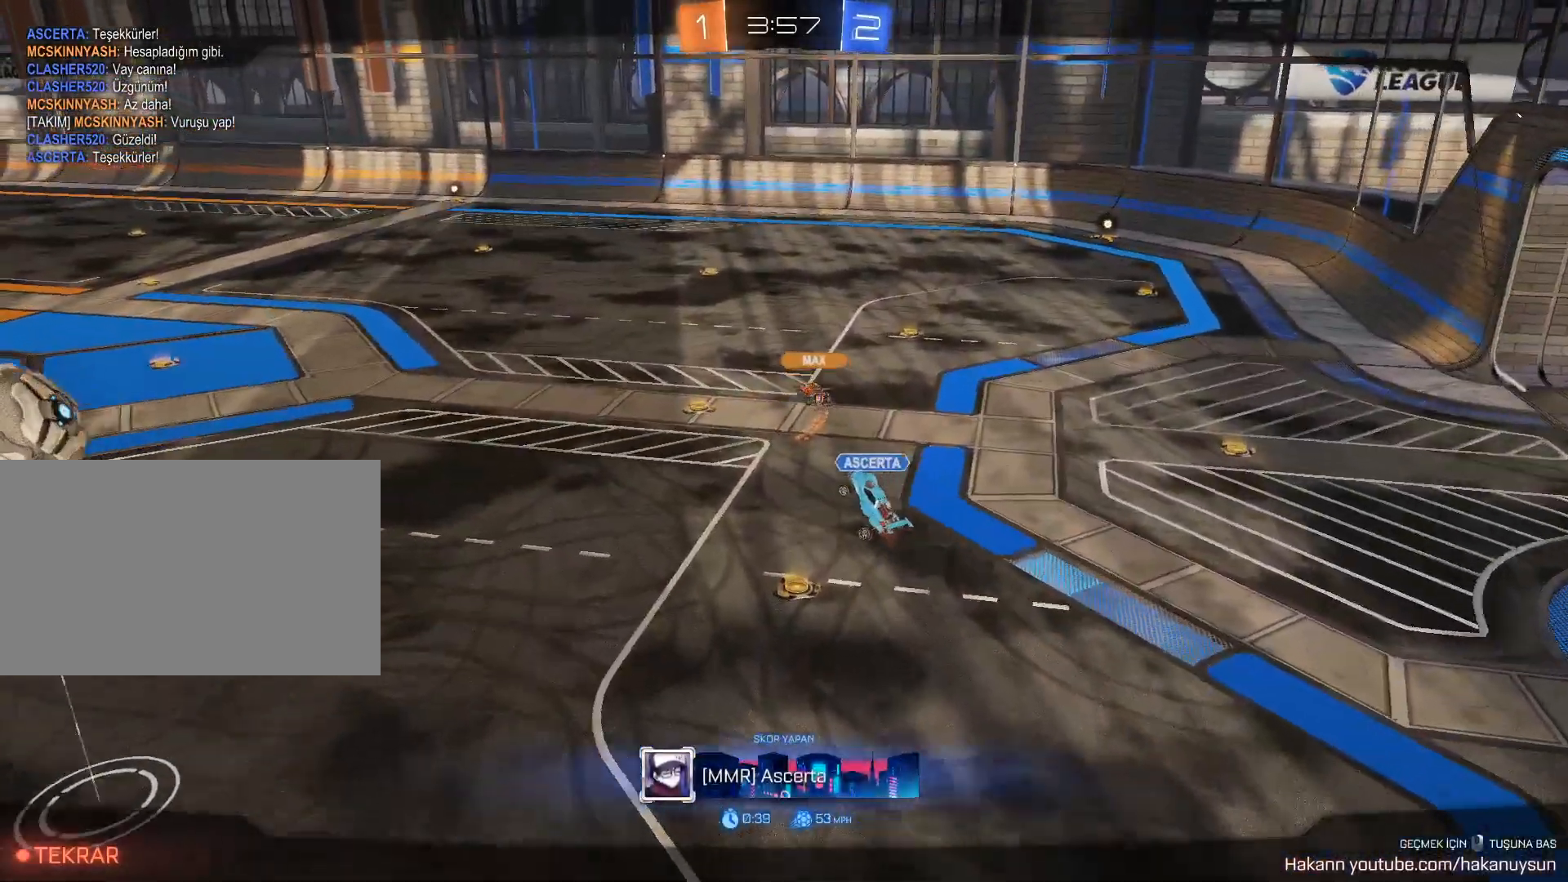
{"keys": ["tab"], "mouse": [], "events": [[83, "tab", "down"], [417, "mouse_right", "down"], [450, "mouse_right", "up"]]}
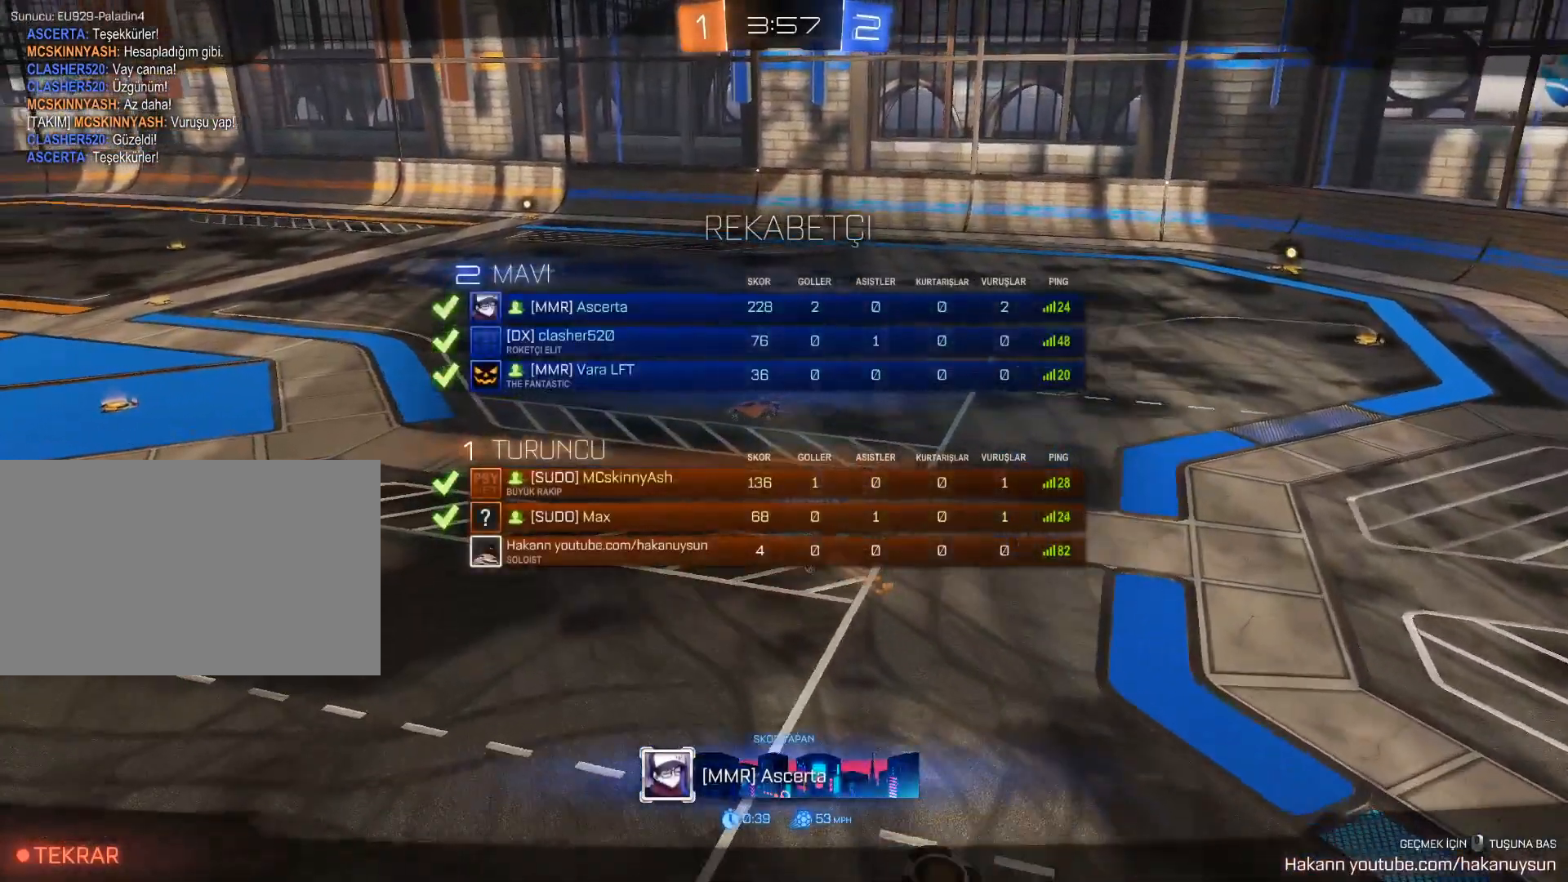
{"keys": ["tab"], "mouse": [], "events": [[50, "mouse_right", "down"], [150, "mouse_right", "up"]]}
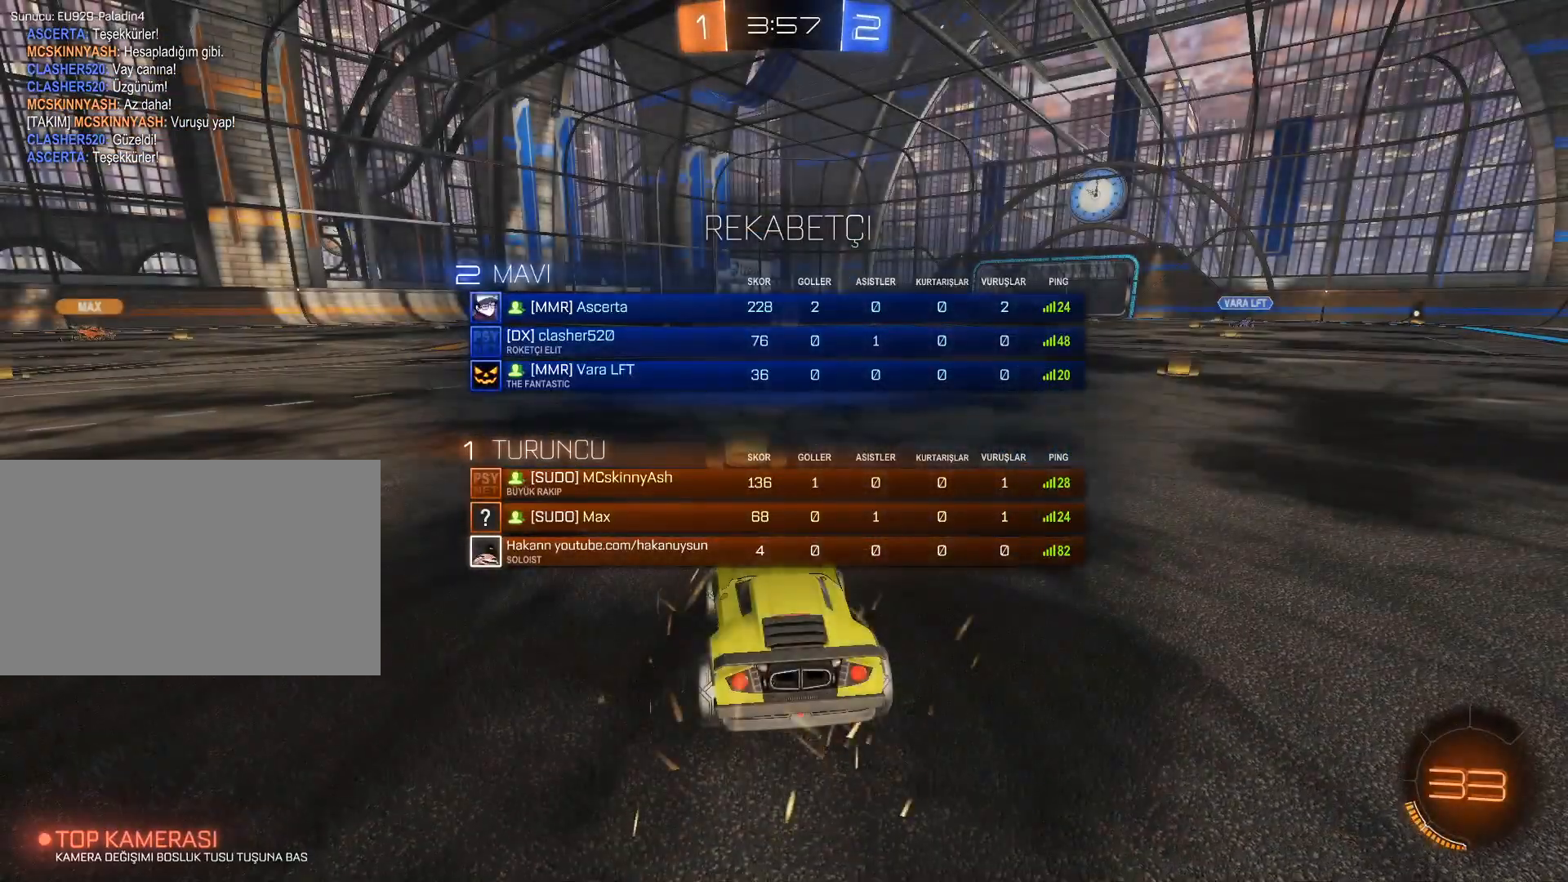
{"keys": ["w"], "mouse": [], "events": [[167, "tab", "up"], [167, "w", "down"]]}
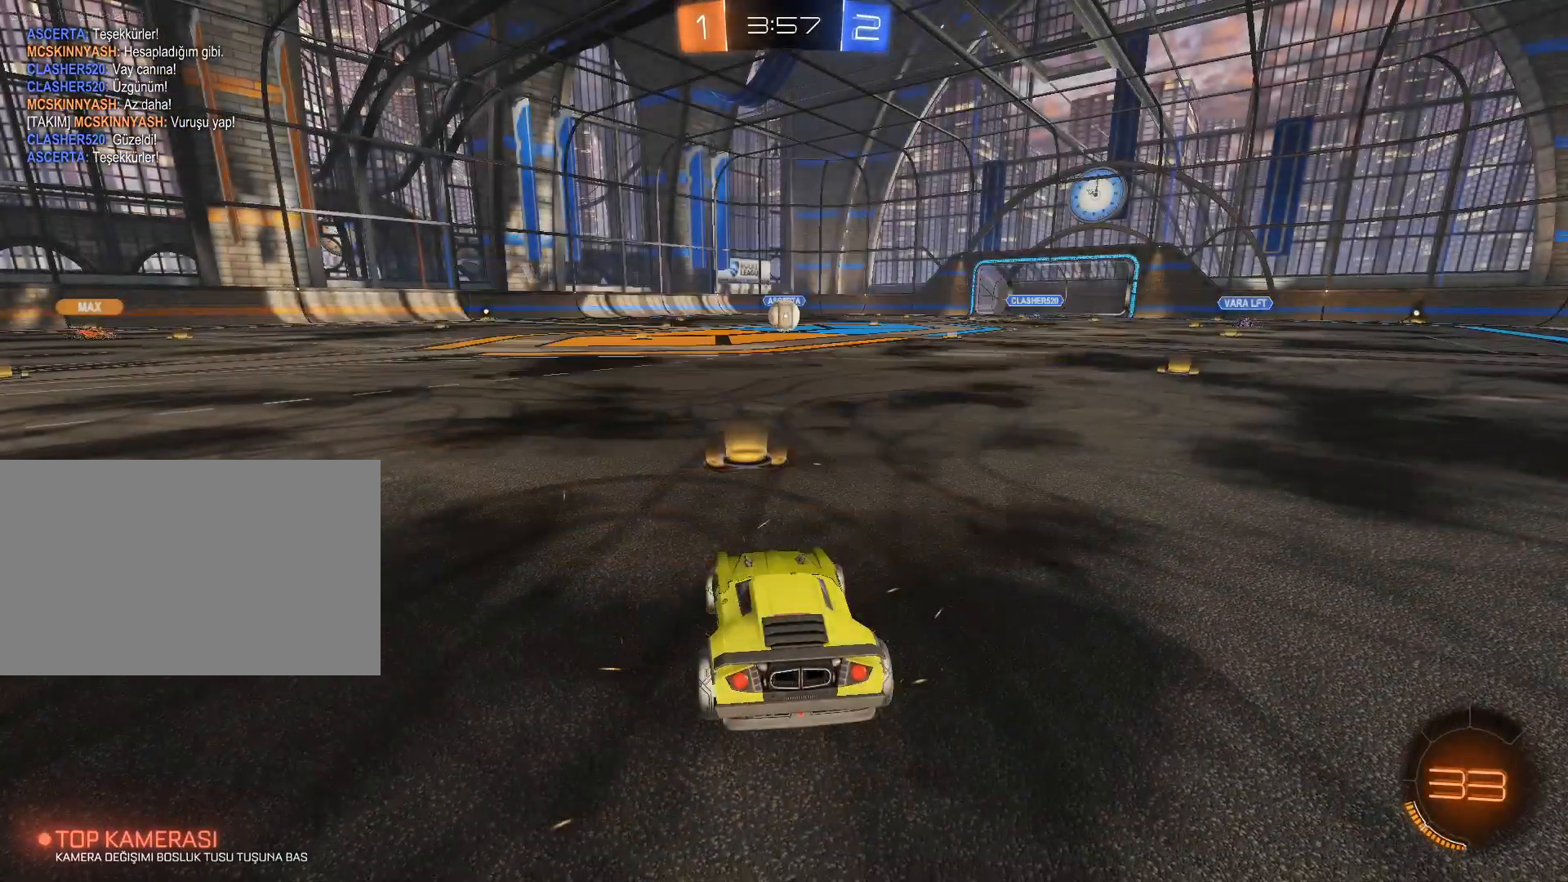
{"keys": ["tab", "w"], "mouse": [], "events": [[83, "tab", "down"]]}
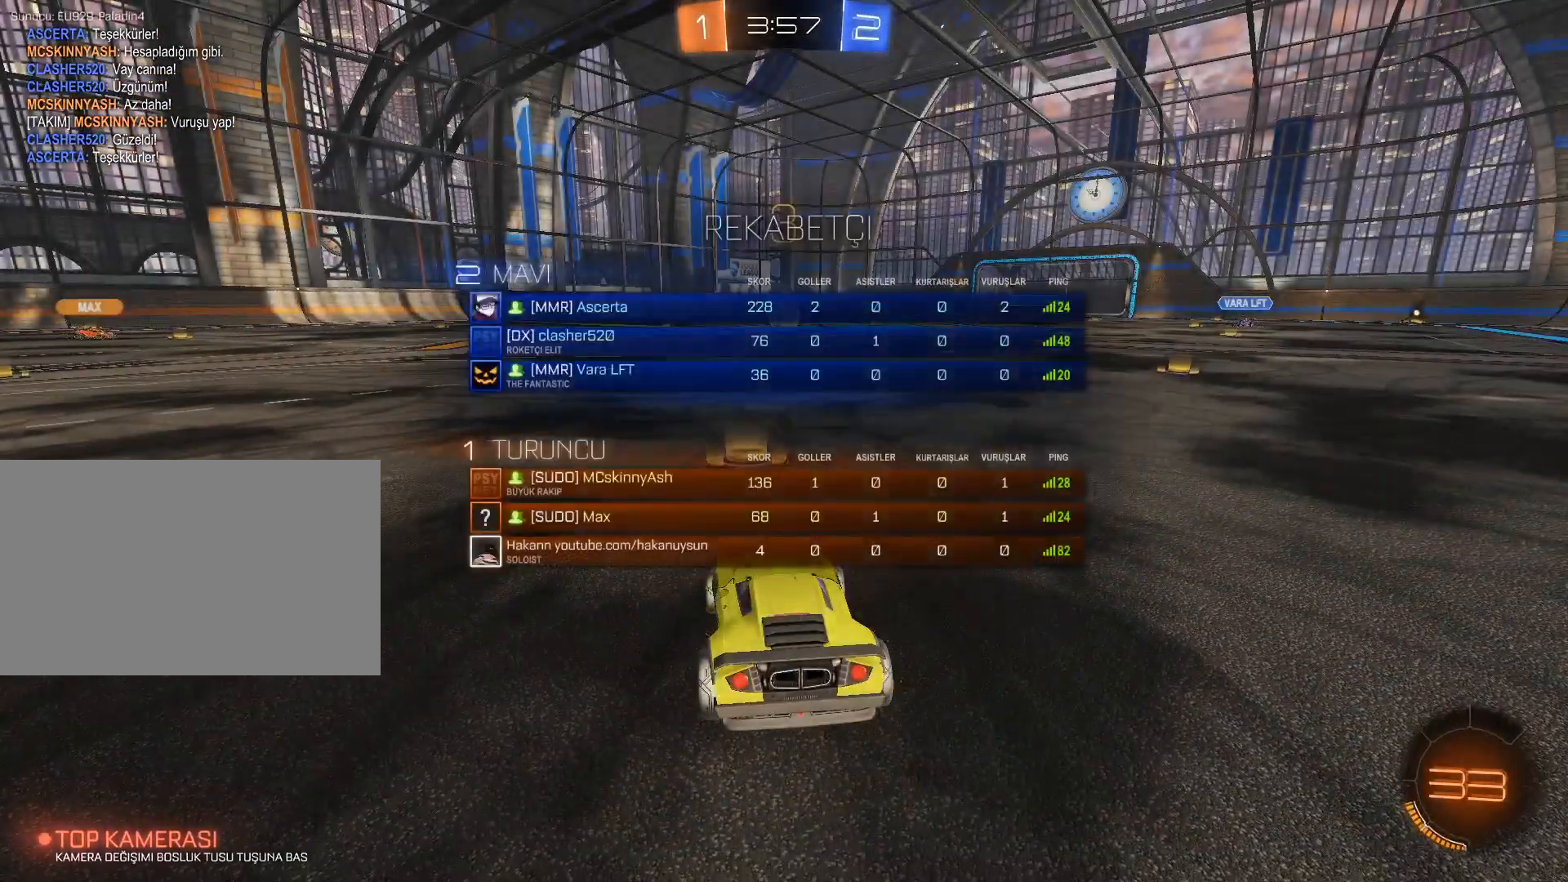
{"keys": ["w"], "mouse": [], "events": [[184, "tab", "up"]]}
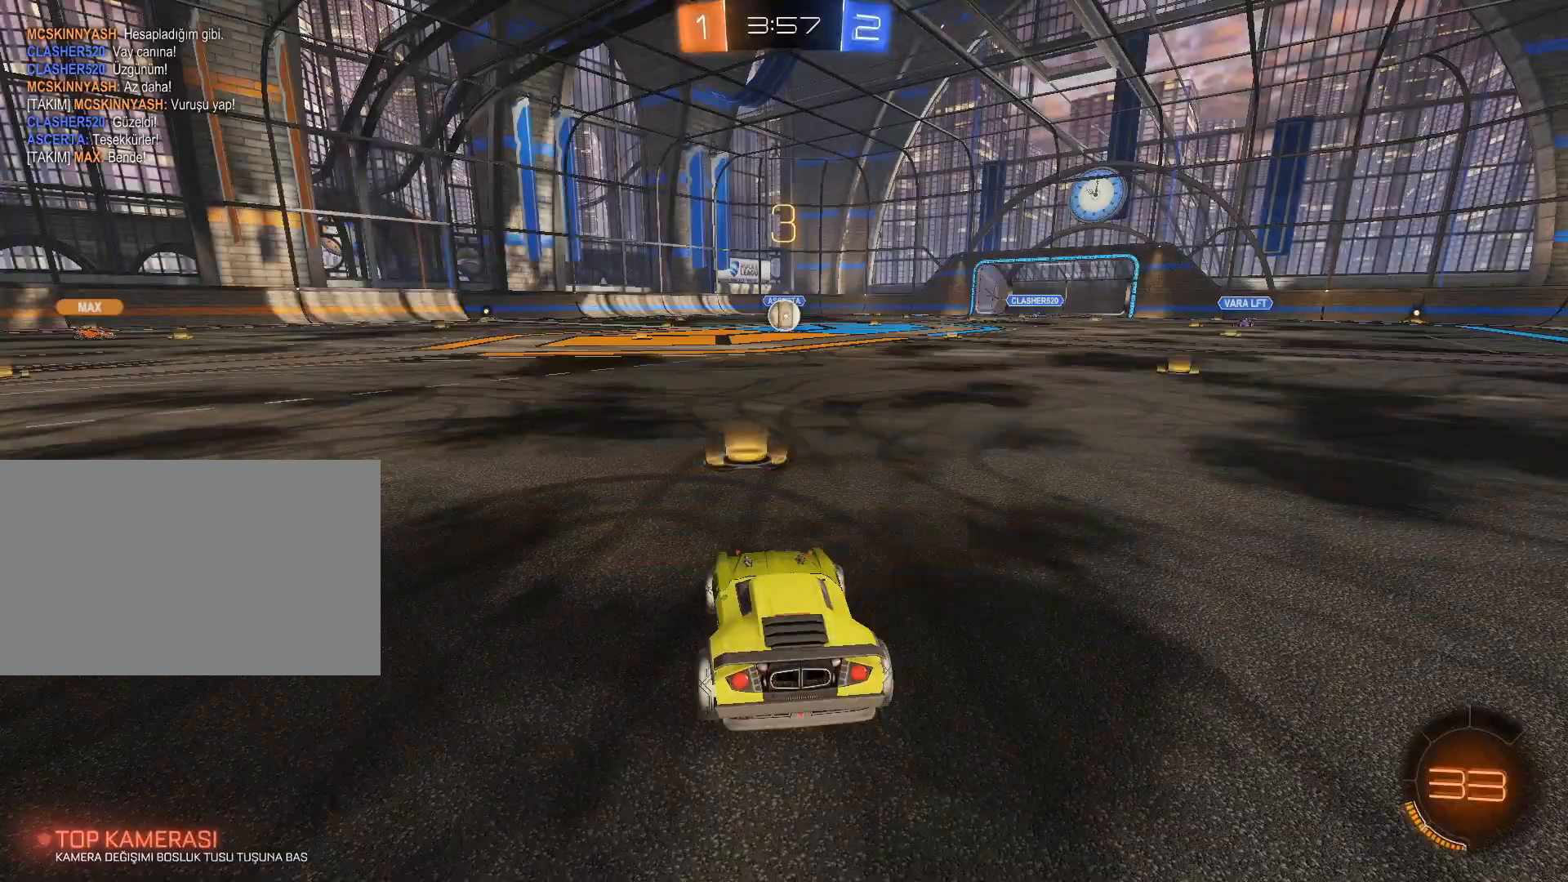
{"keys": ["w"], "mouse": ["left"], "events": [[250, "mouse_left", "down"]]}
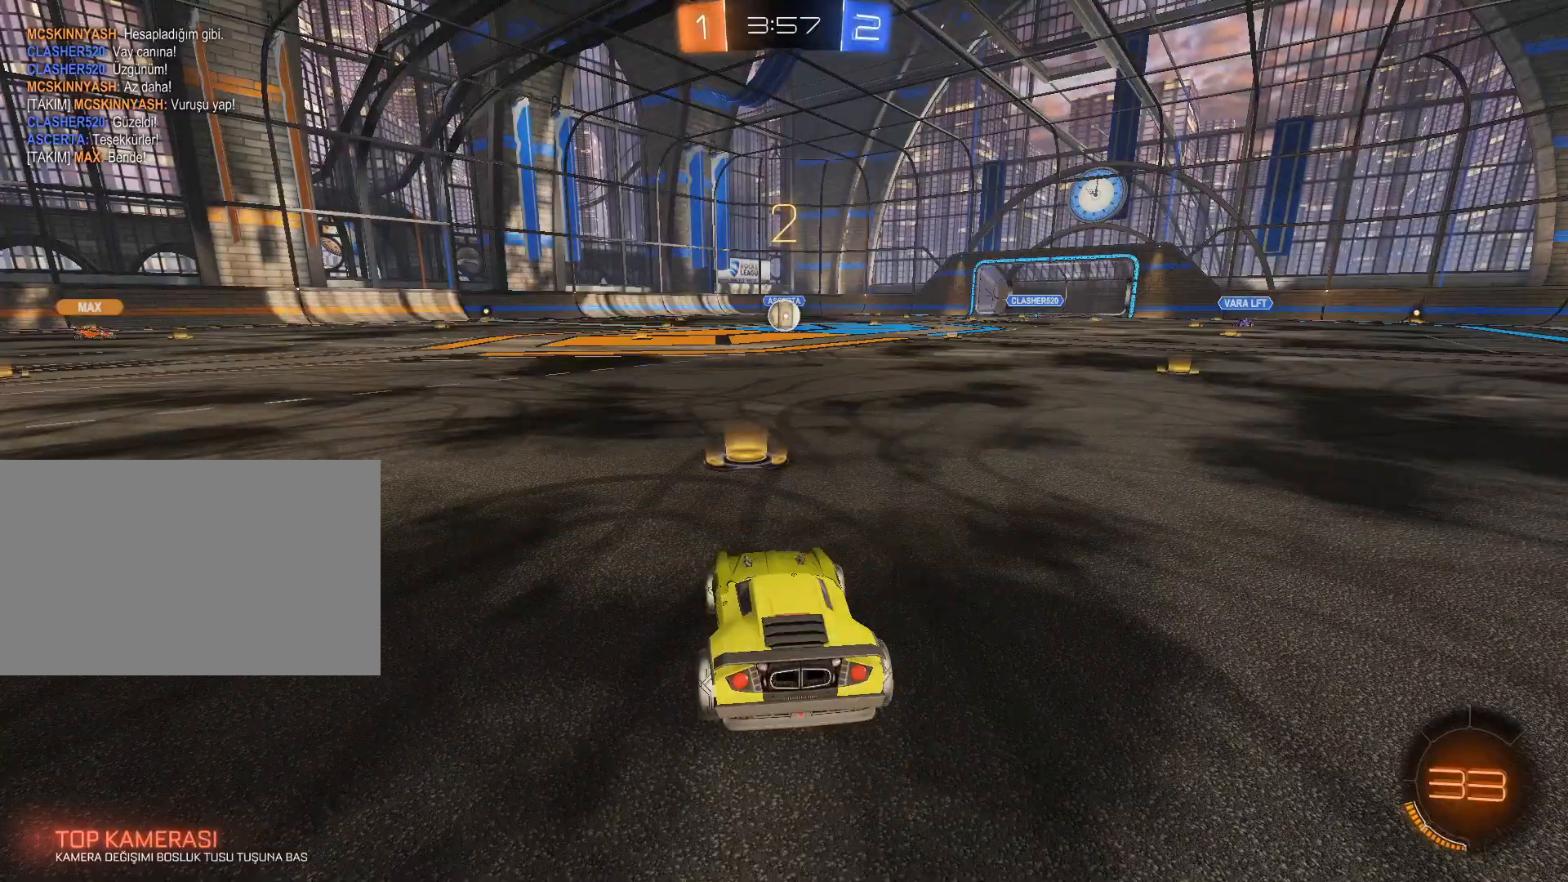
{"keys": ["w"], "mouse": ["left"], "events": []}
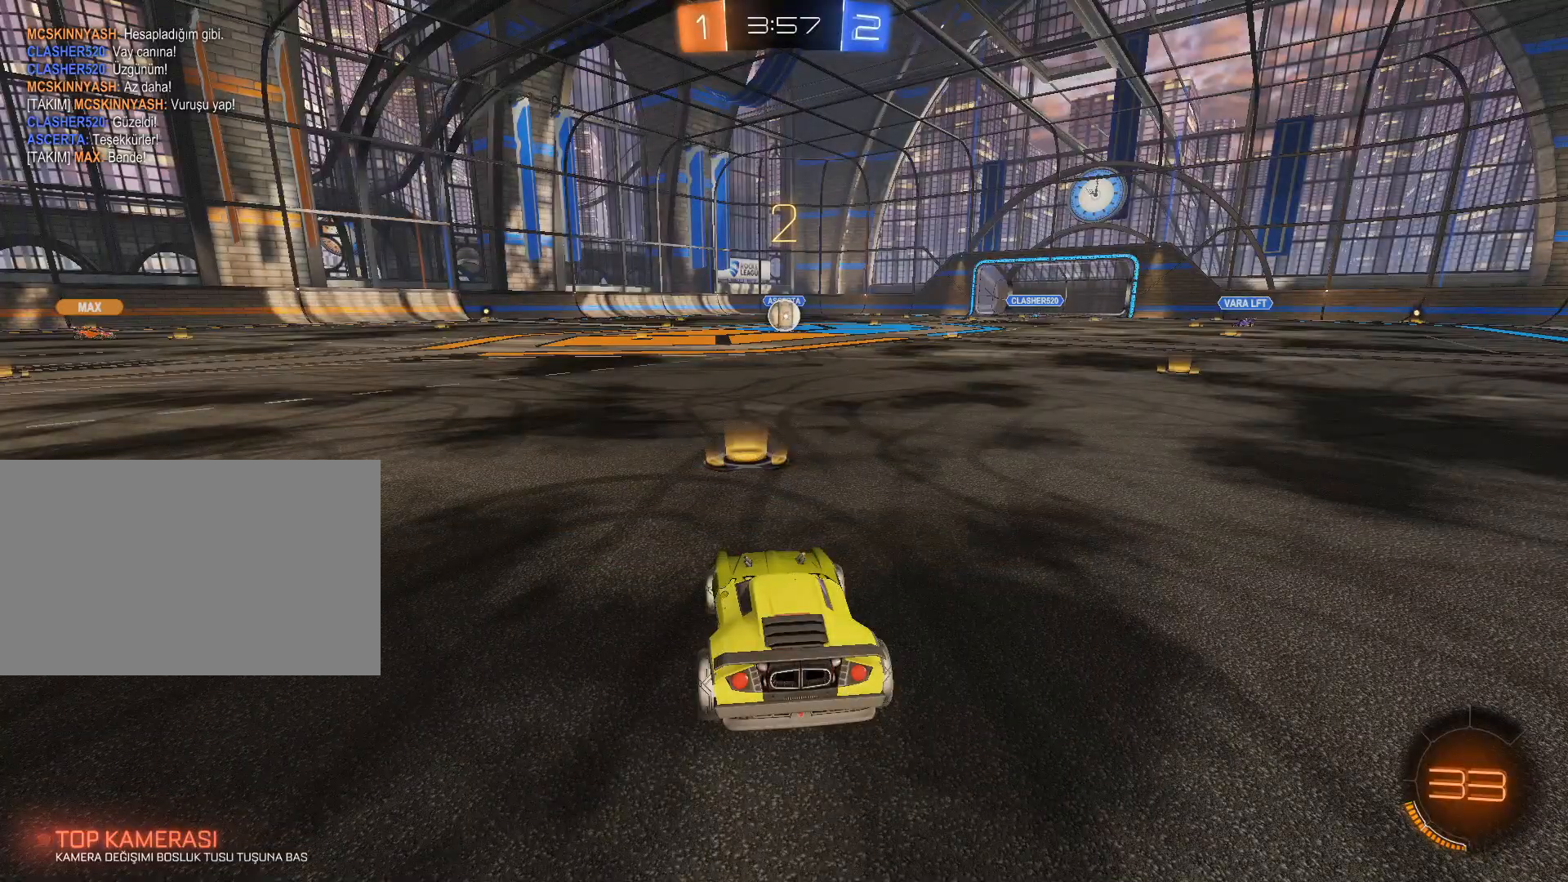
{"keys": ["s"], "mouse": ["wheel"], "events": [[183, "mouse_left", "up"], [233, "w", "up"], [333, "s", "down"], [383, "mouse_wheel", "down"]]}
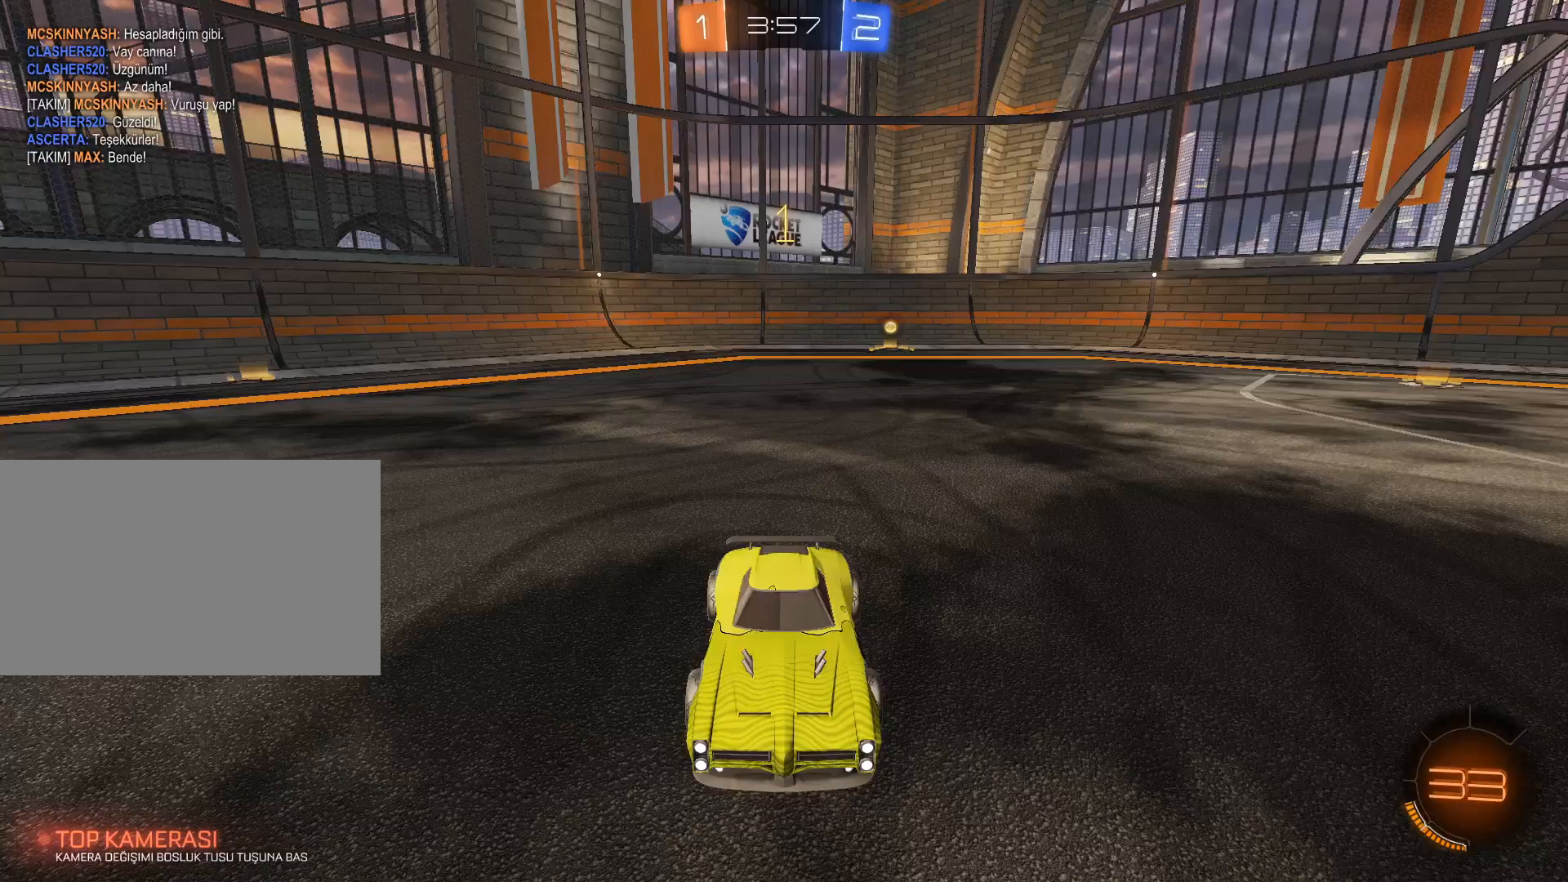
{"keys": ["s"], "mouse": ["wheel"], "events": []}
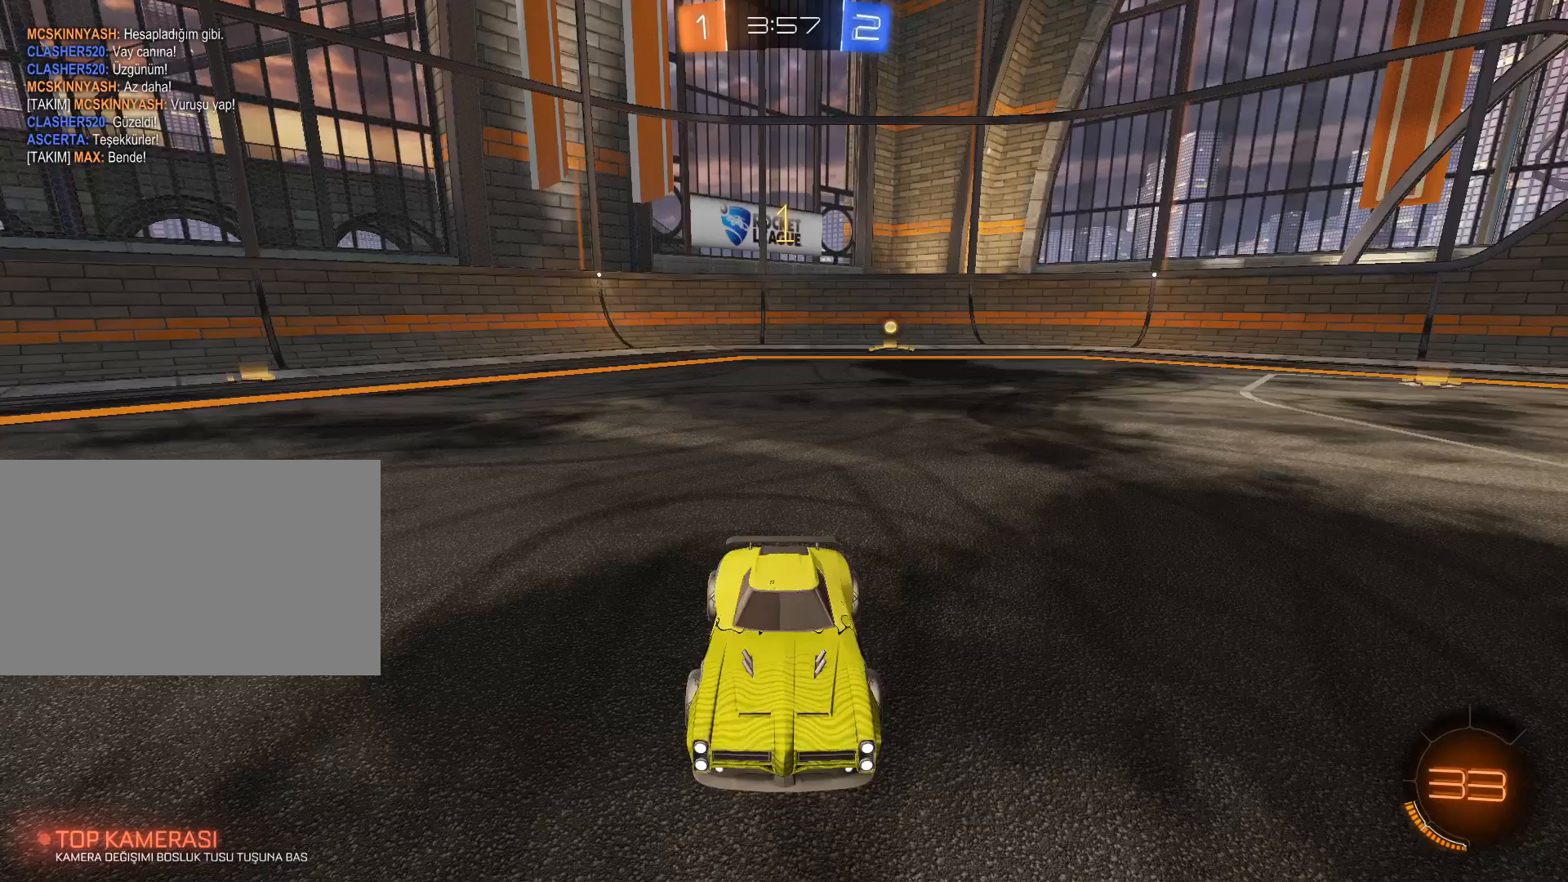
{"keys": ["s"], "mouse": ["right"], "events": [[33, "a", "down"], [116, "a", "up"], [216, "mouse_wheel", "up"], [317, "mouse_right", "down"], [400, "mouse_right", "up"], [450, "mouse_right", "down"]]}
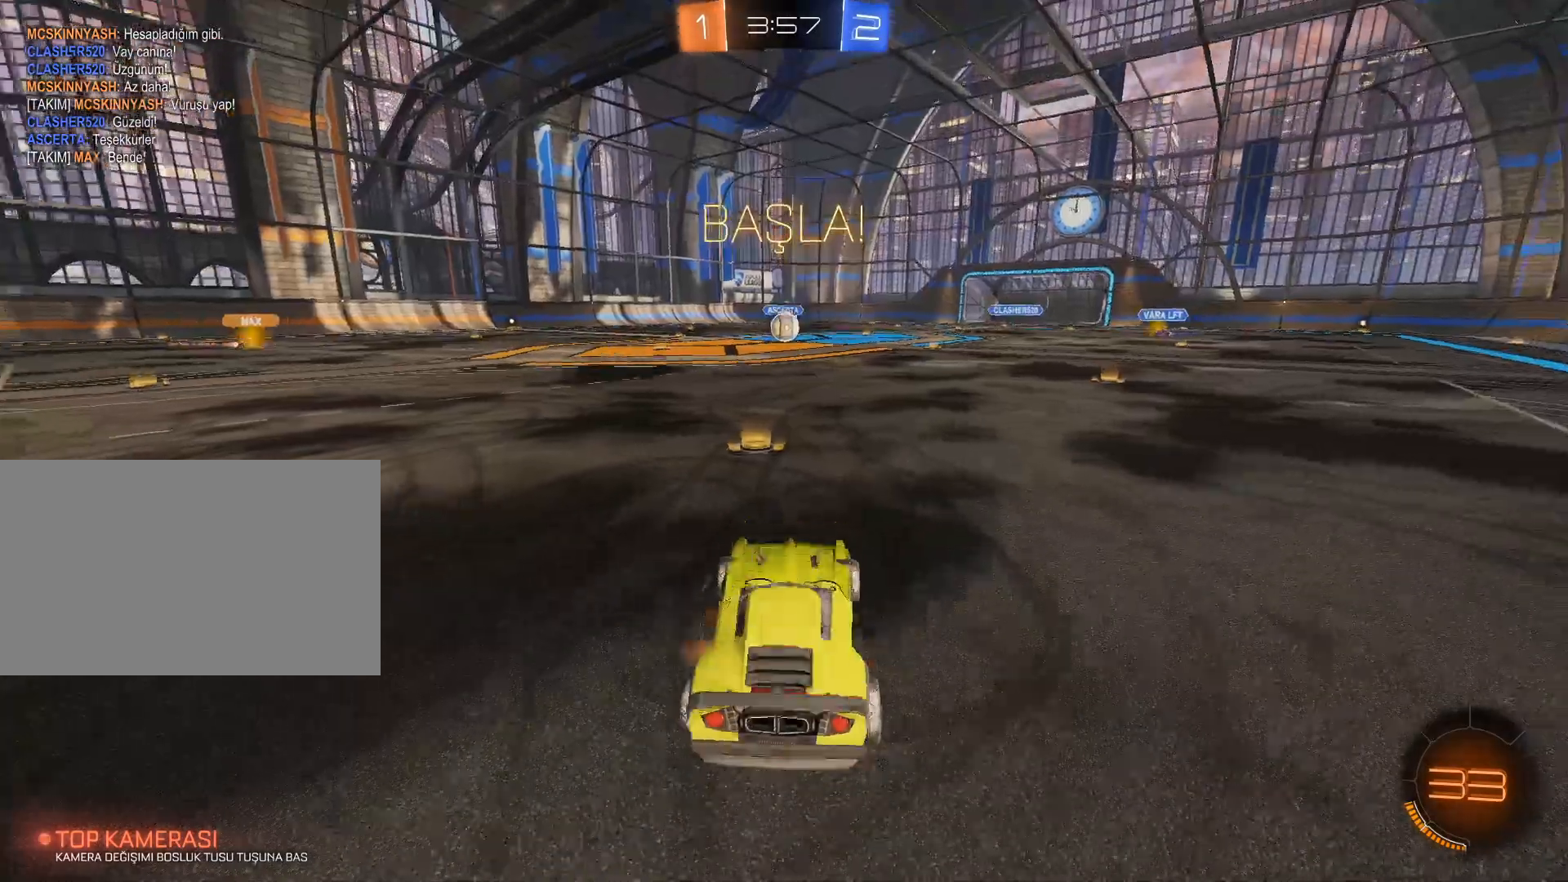
{"keys": ["q", "w"], "mouse": ["left"], "events": [[83, "mouse_right", "up"], [83, "s", "up"], [184, "mouse_left", "down"], [184, "q", "down"], [184, "w", "down"]]}
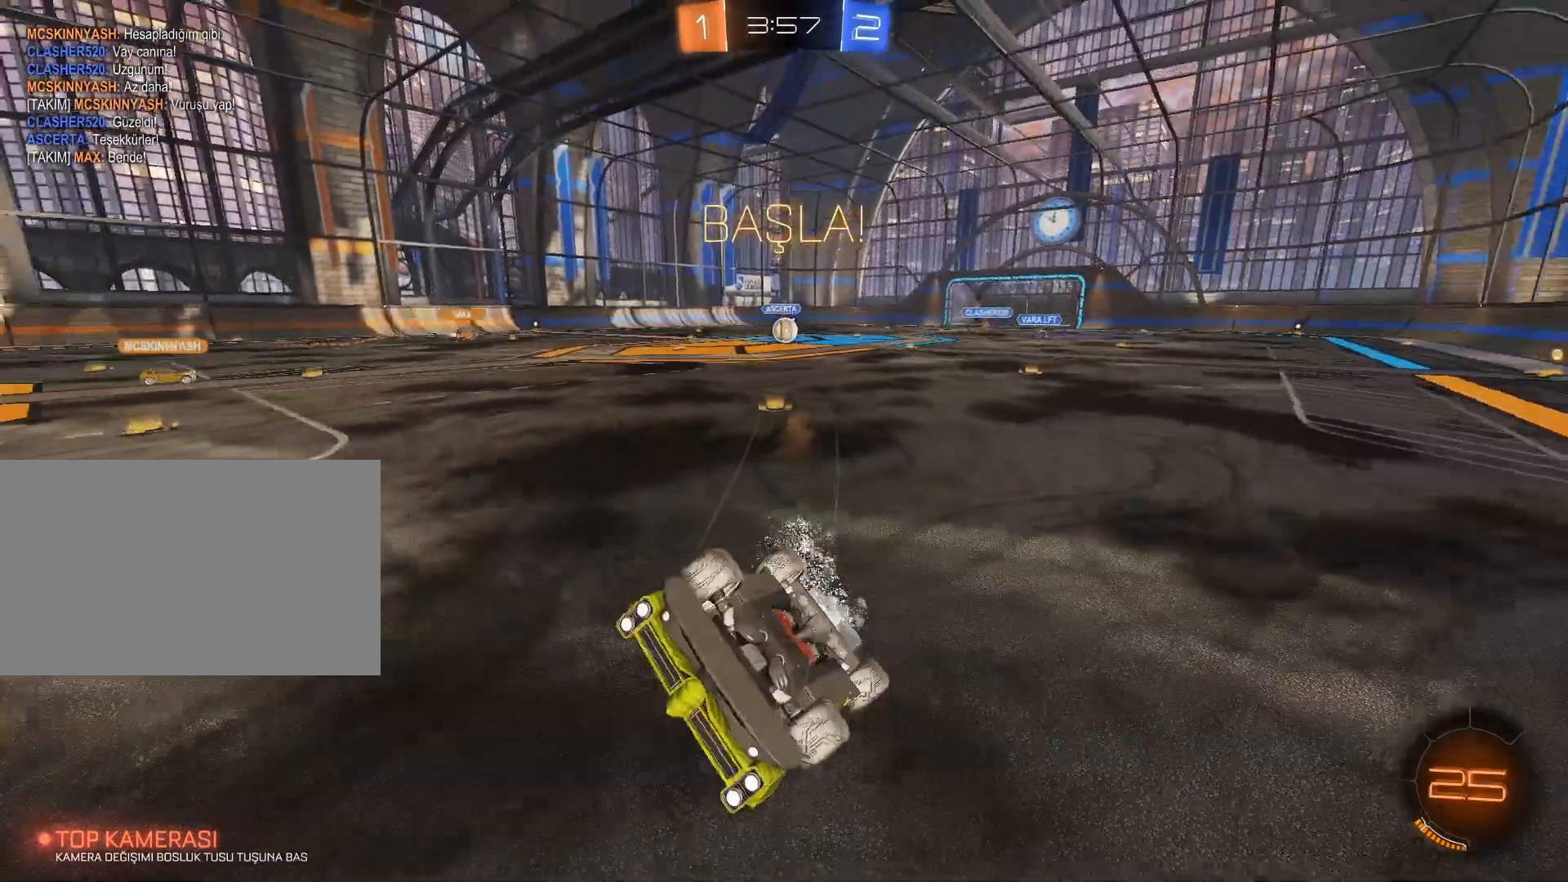
{"keys": ["w"], "mouse": [], "events": [[100, "q", "up"], [100, "w", "up"], [150, "mouse_left", "up"], [433, "w", "down"]]}
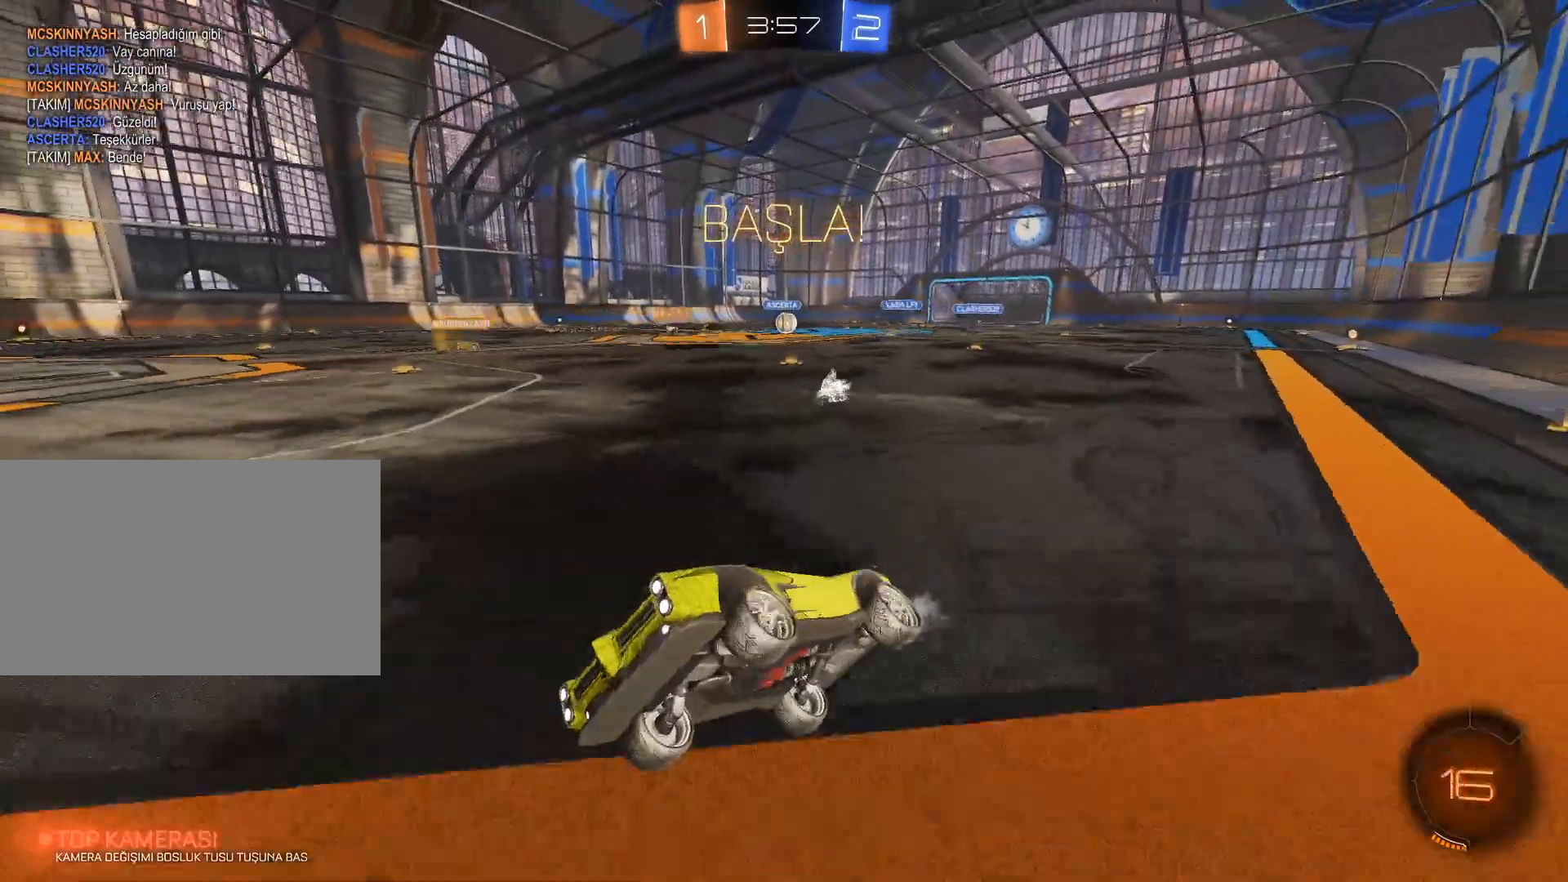
{"keys": ["d", "w"], "mouse": [], "events": [[117, "d", "down"], [167, "mouse_left", "down"], [167, "shift", "down"], [267, "mouse_left", "up"], [267, "shift", "up"]]}
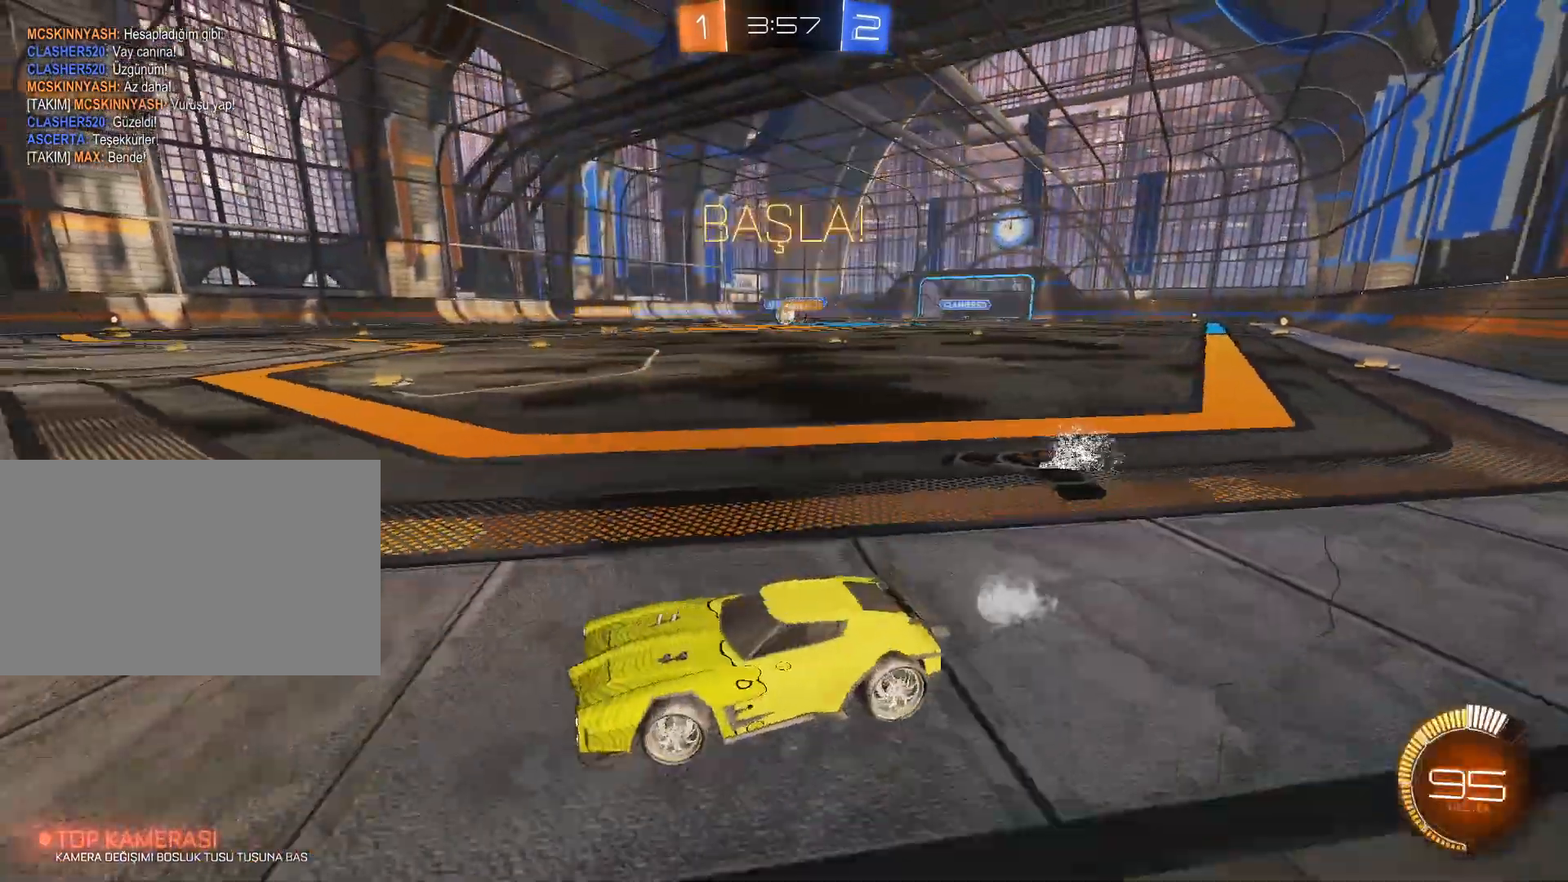
{"keys": ["a", "w"], "mouse": ["right"], "events": [[367, "d", "up"], [417, "mouse_left", "down"], [467, "a", "down"], [467, "mouse_left", "up"], [467, "mouse_right", "down"]]}